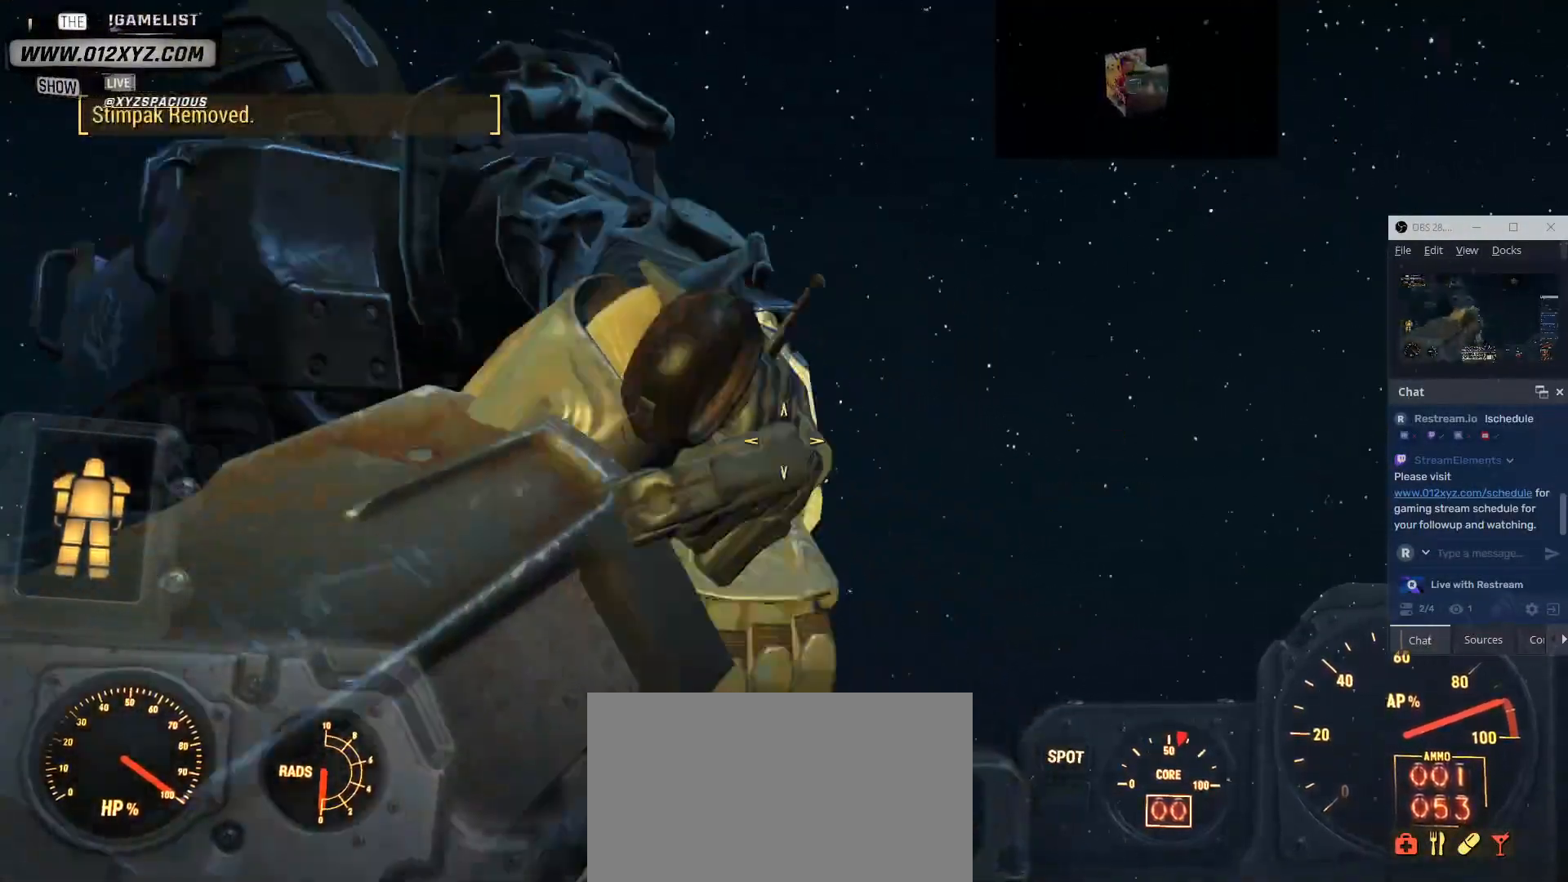
Gameplay with keyboard and mouse; each line is a JSON object with the keys and mouse buttons held at the frame after it. "events" lists presses ("down") and releases ("up") of "1", "2", "3", "4", "5", "a", "alt", "b", "c", "ctrl", "d", "e", "f", "g", "q", "r", "s", "shift", "space", "t", "tab", "v", "w", "x", "z", "mouse_left", "mouse_wheel", "mouse_right", "mouse_mb4" and "mouse_mb5" between this image and that frame as [ms after this image, input, new state], when the widget could be followed in between. "mouse_left", "mouse_wheel", "mouse_right", "mouse_mb4", "mouse_mb5" = the "left", "wheel", "right", "mb4", "mb5" buttons of the "mouse" list. No other keys are recorded. "wheel" means that the mouse wheel is clicked or scrolled. Not read: mouse_move.
{"keys": [], "mouse": [], "events": []}
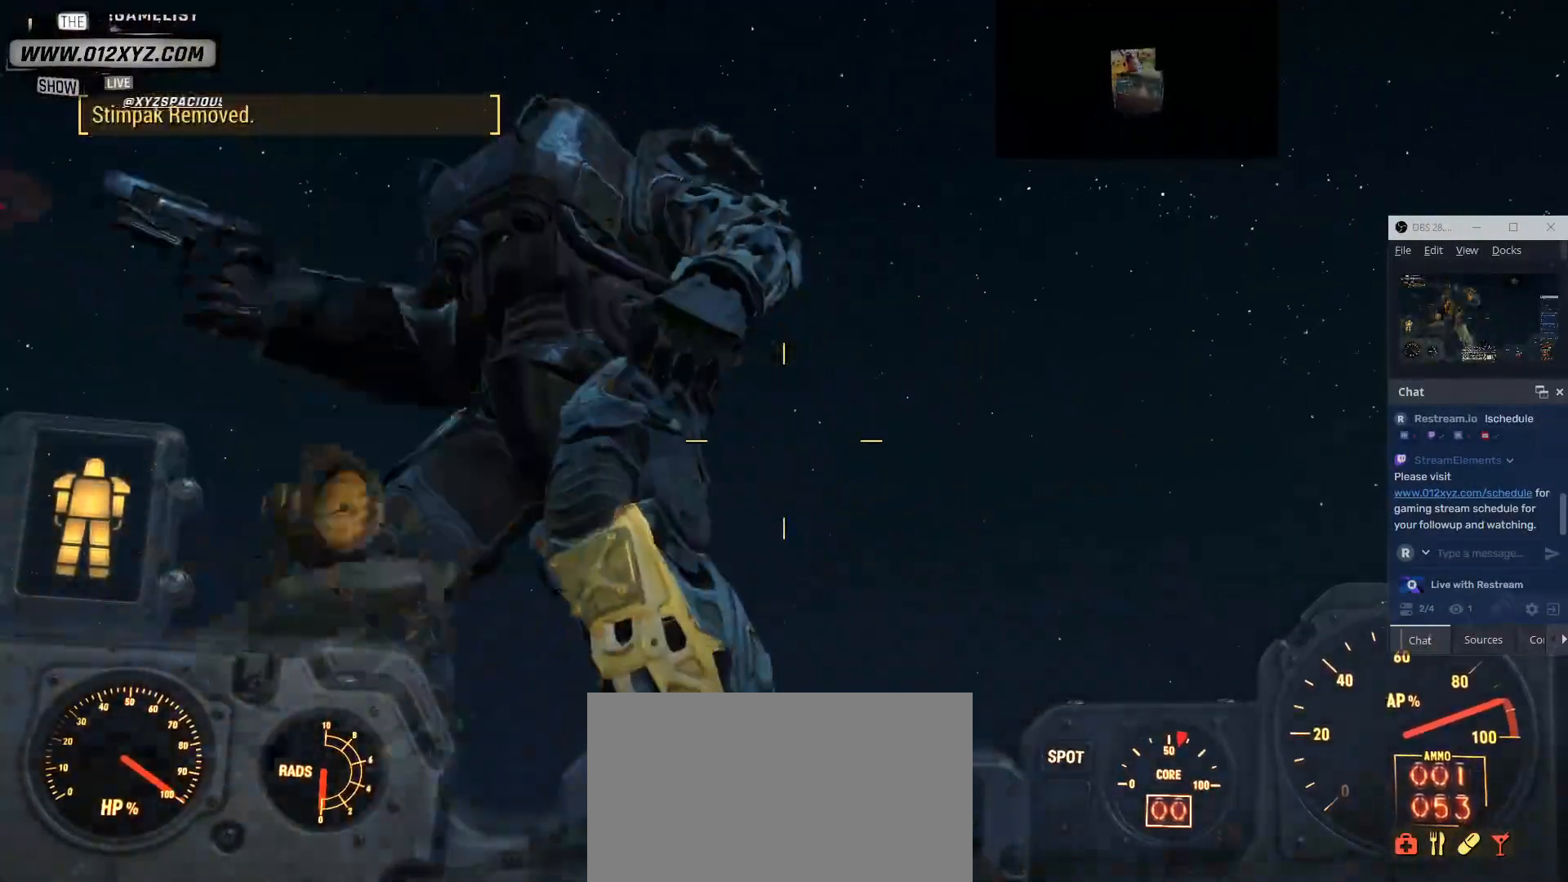
{"keys": ["d"], "mouse": [], "events": [[400, "d", "down"]]}
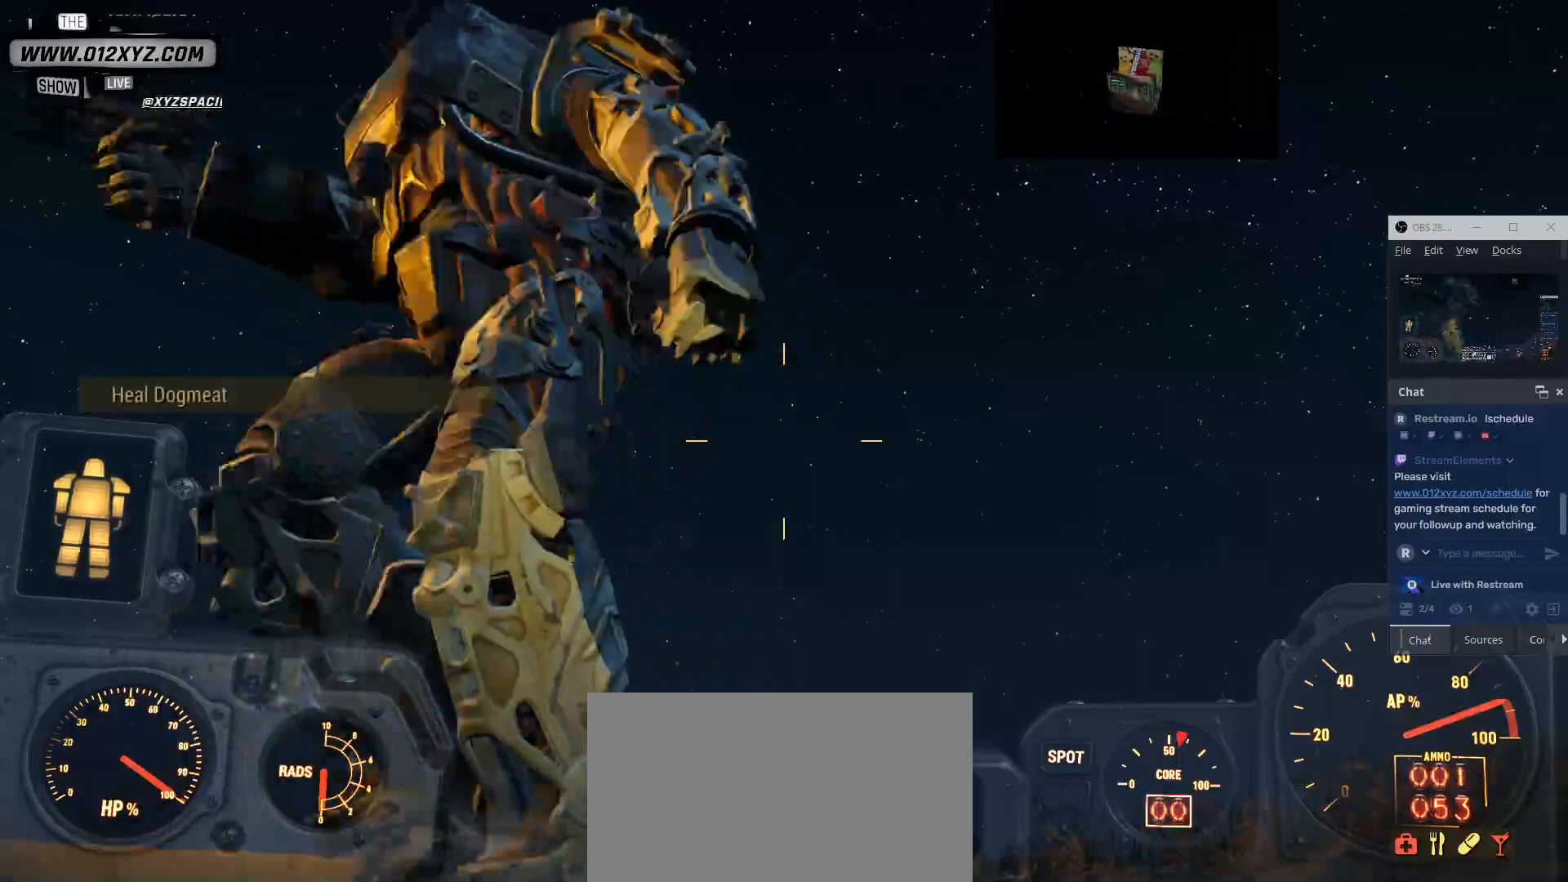
{"keys": ["s"], "mouse": [], "events": [[233, "s", "down"], [400, "d", "up"]]}
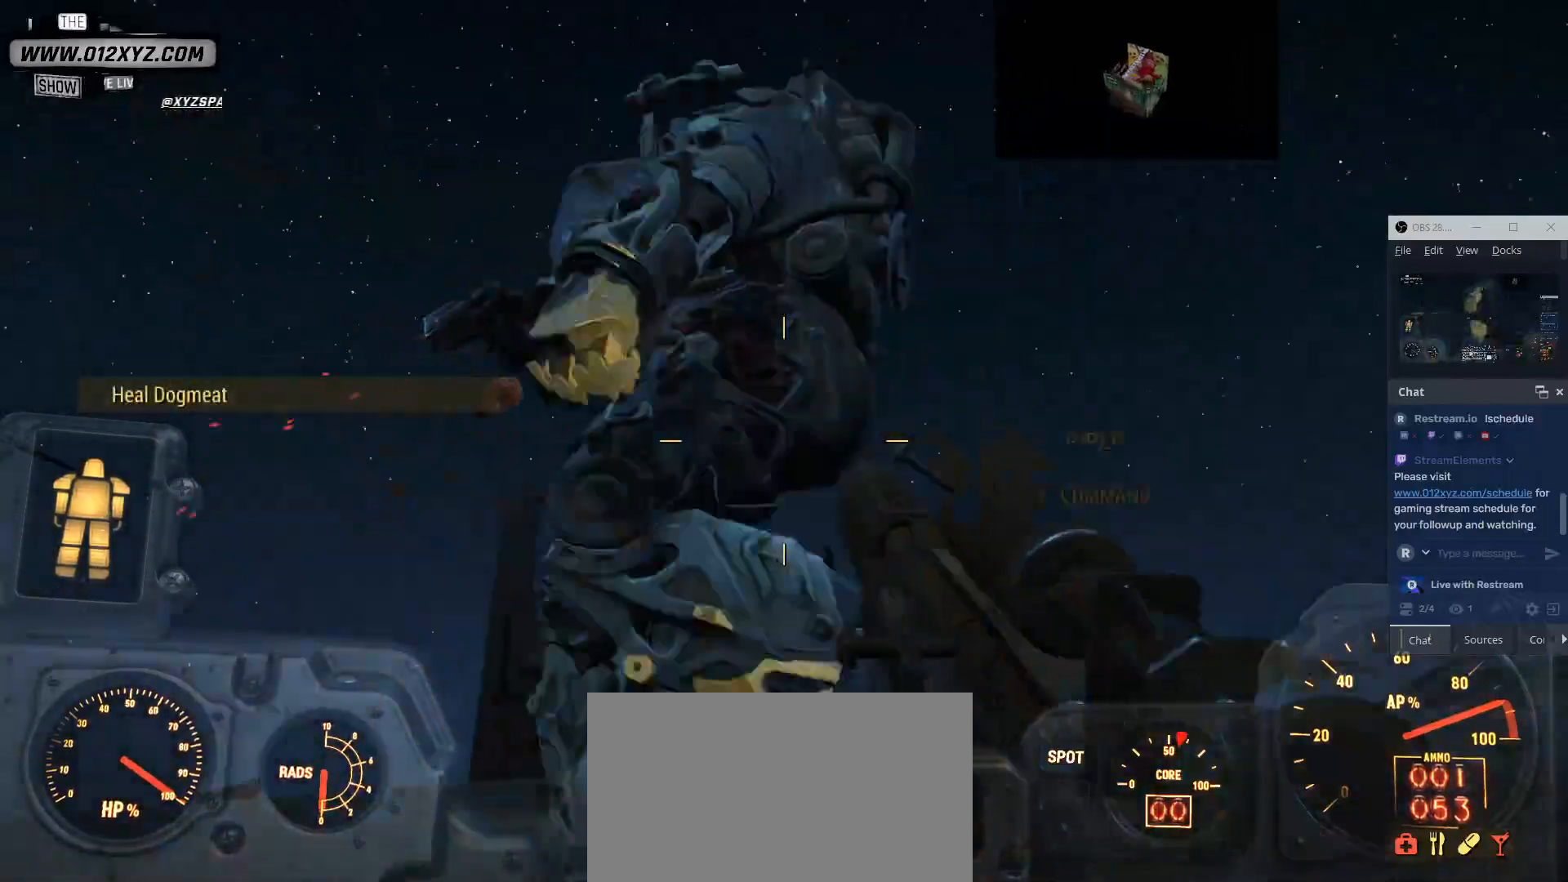
{"keys": ["d"], "mouse": [], "events": [[367, "d", "down"], [367, "s", "up"]]}
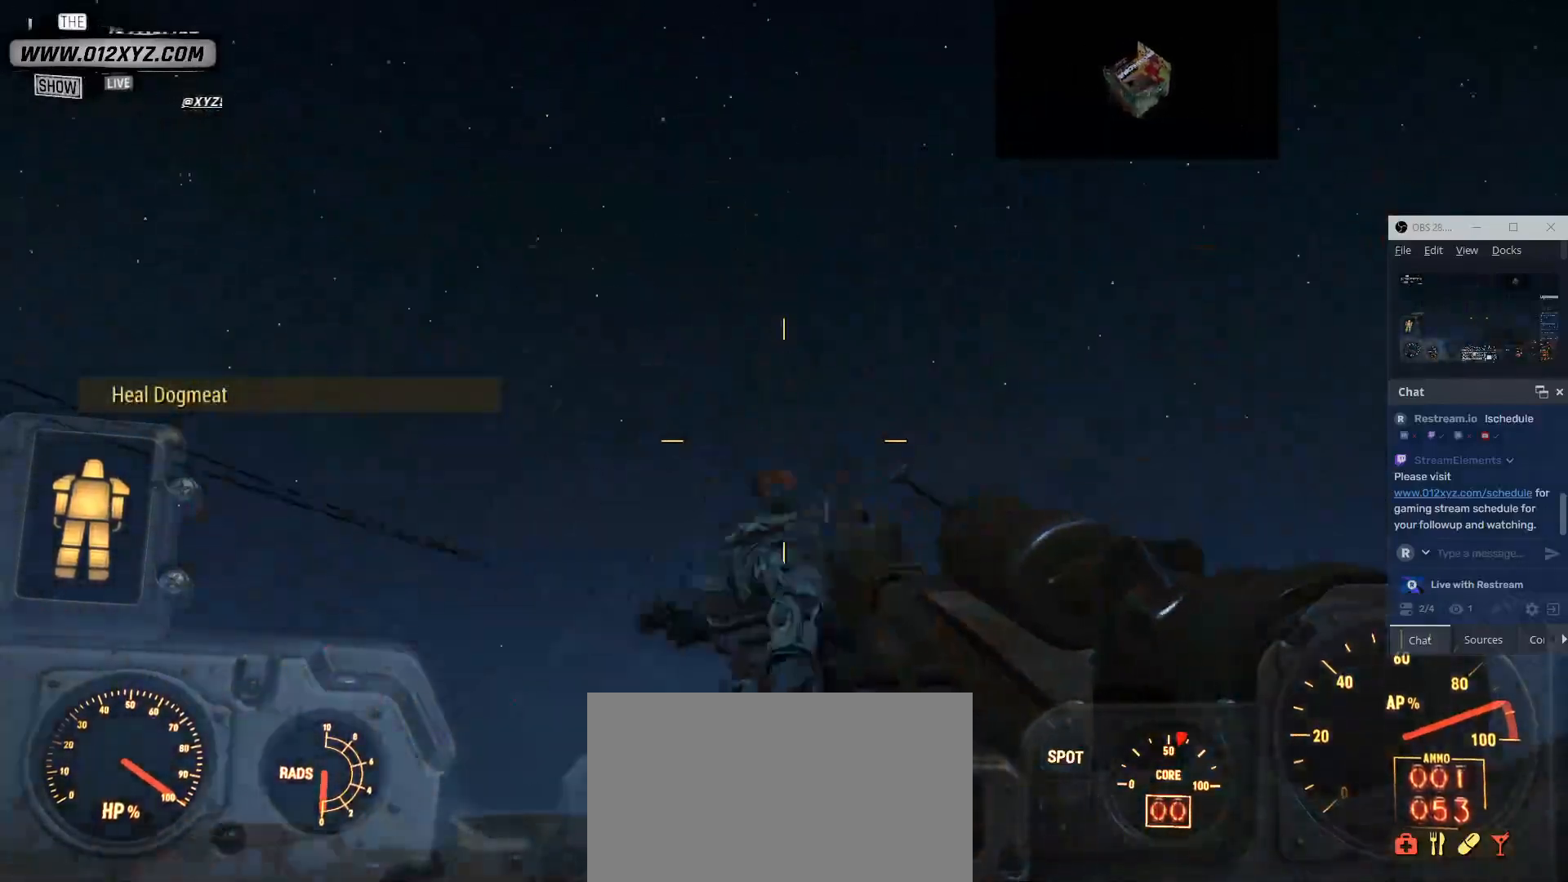
{"keys": ["d"], "mouse": [], "events": []}
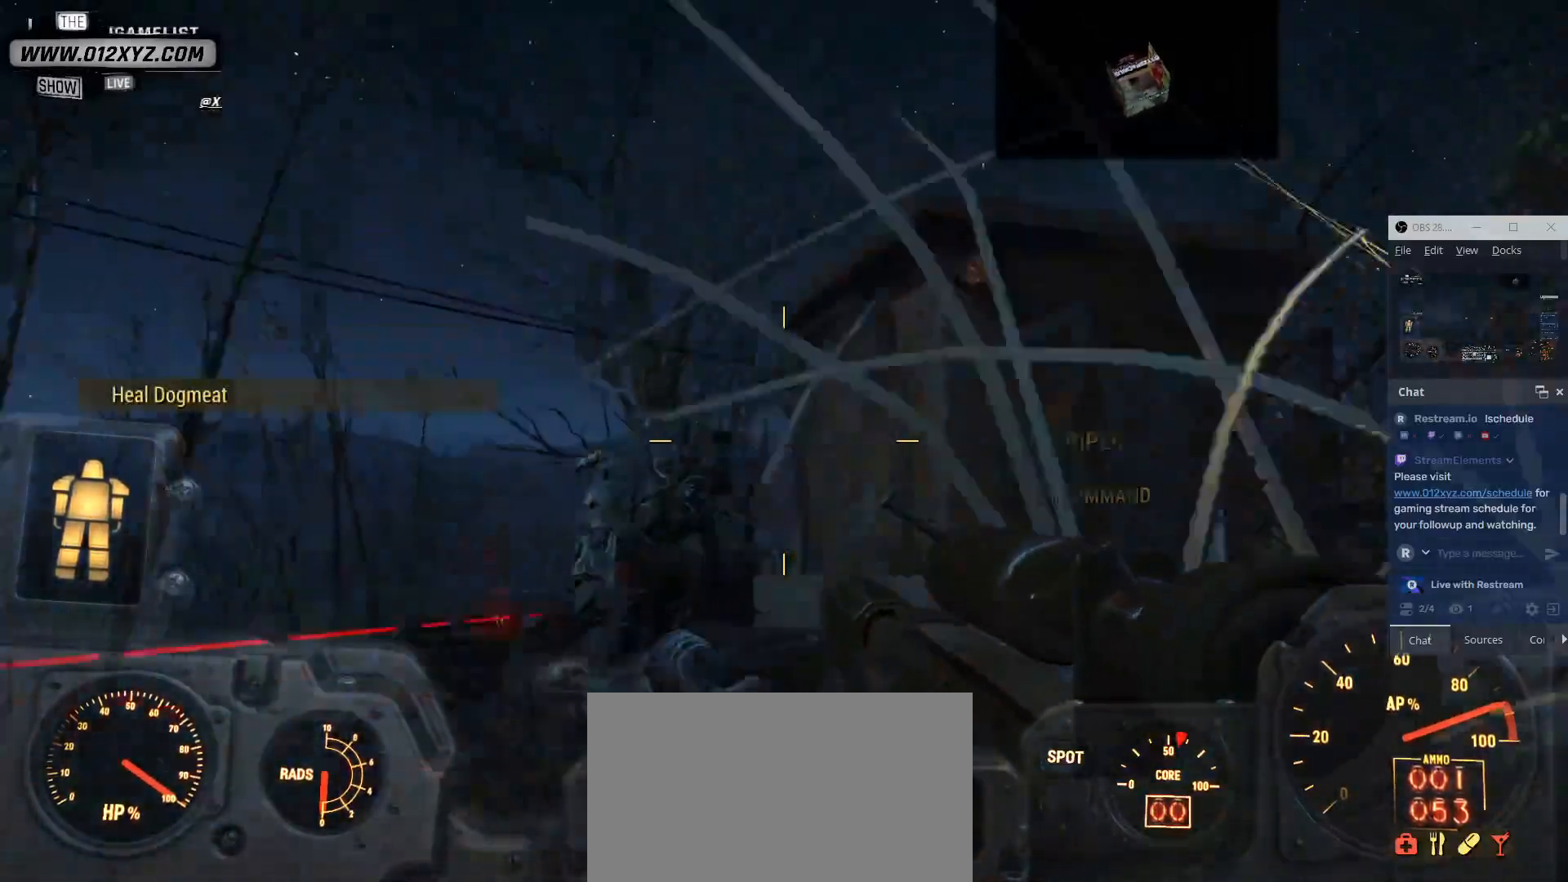
{"keys": ["a"], "mouse": [], "events": [[67, "d", "up"], [267, "a", "down"]]}
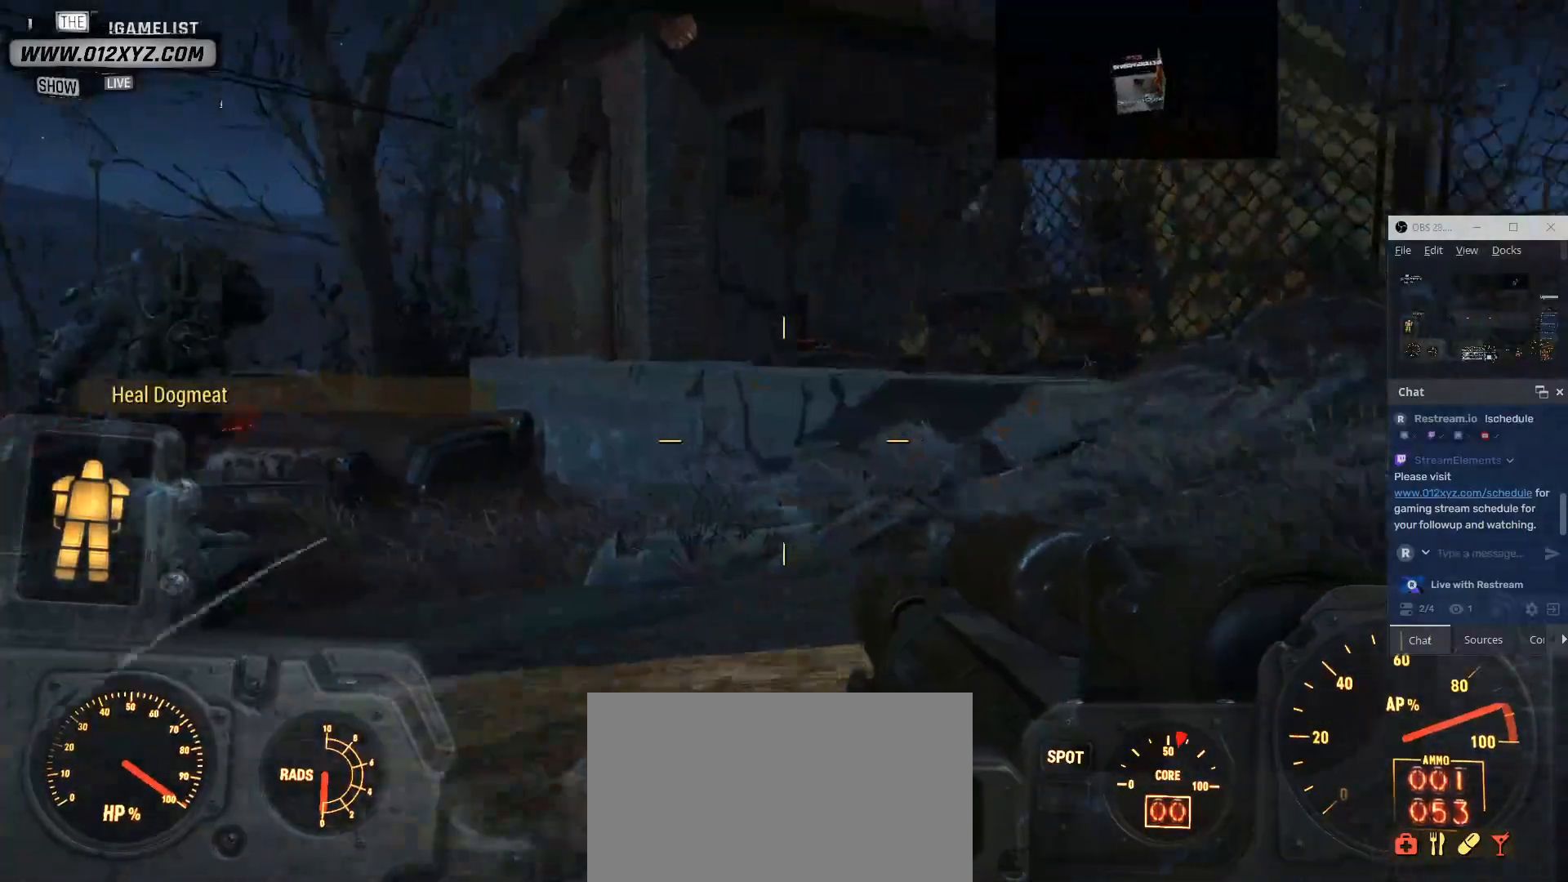
{"keys": ["a"], "mouse": [], "events": []}
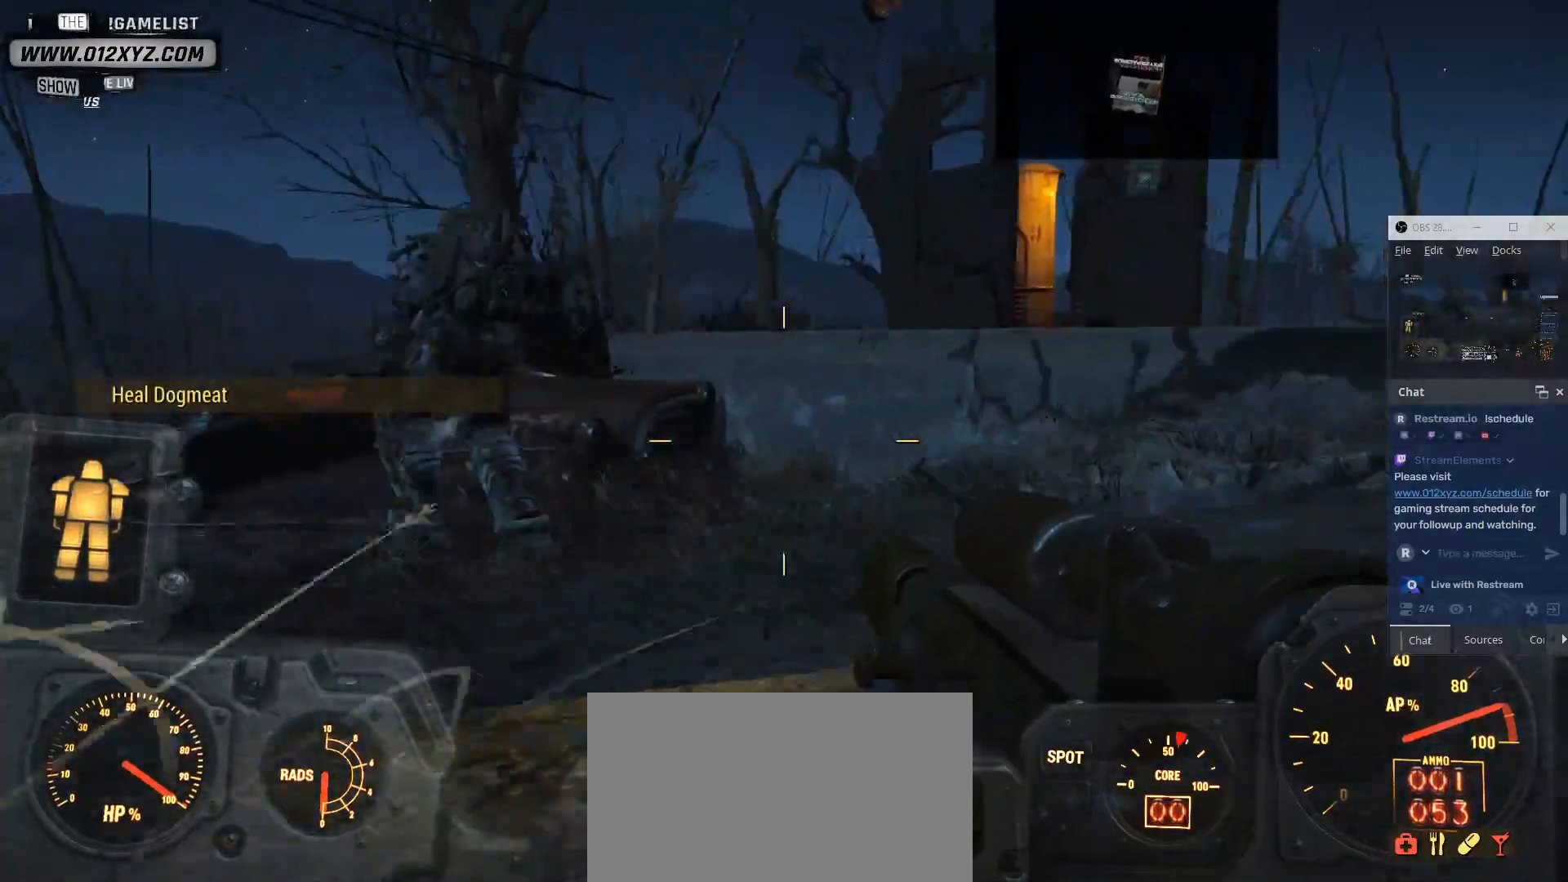
{"keys": [], "mouse": [], "events": [[333, "a", "up"]]}
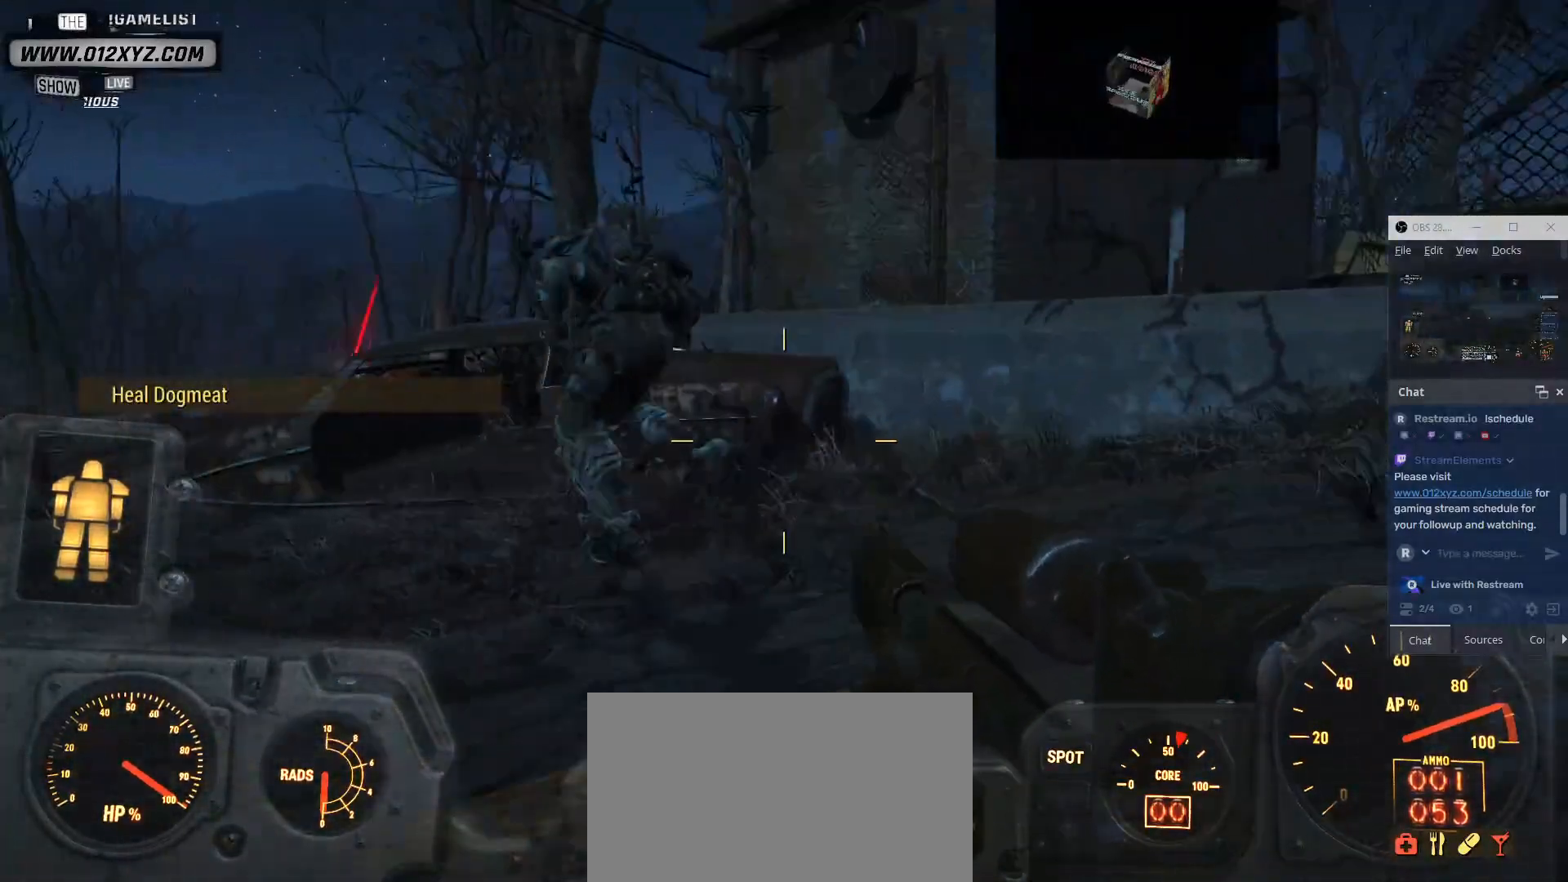
{"keys": [], "mouse": [], "events": []}
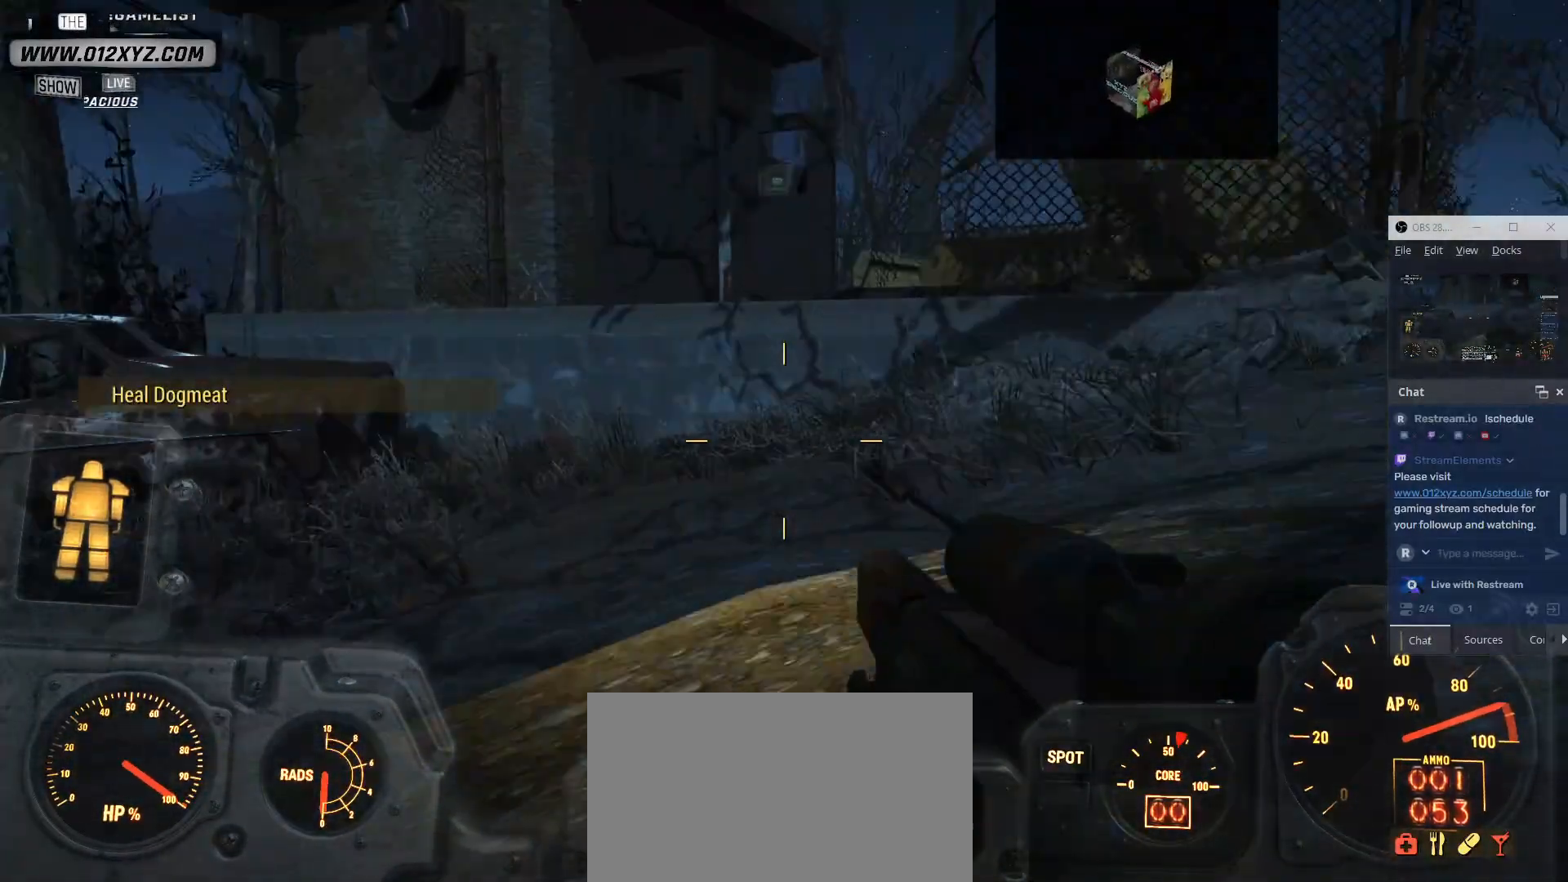
{"keys": [], "mouse": [], "events": []}
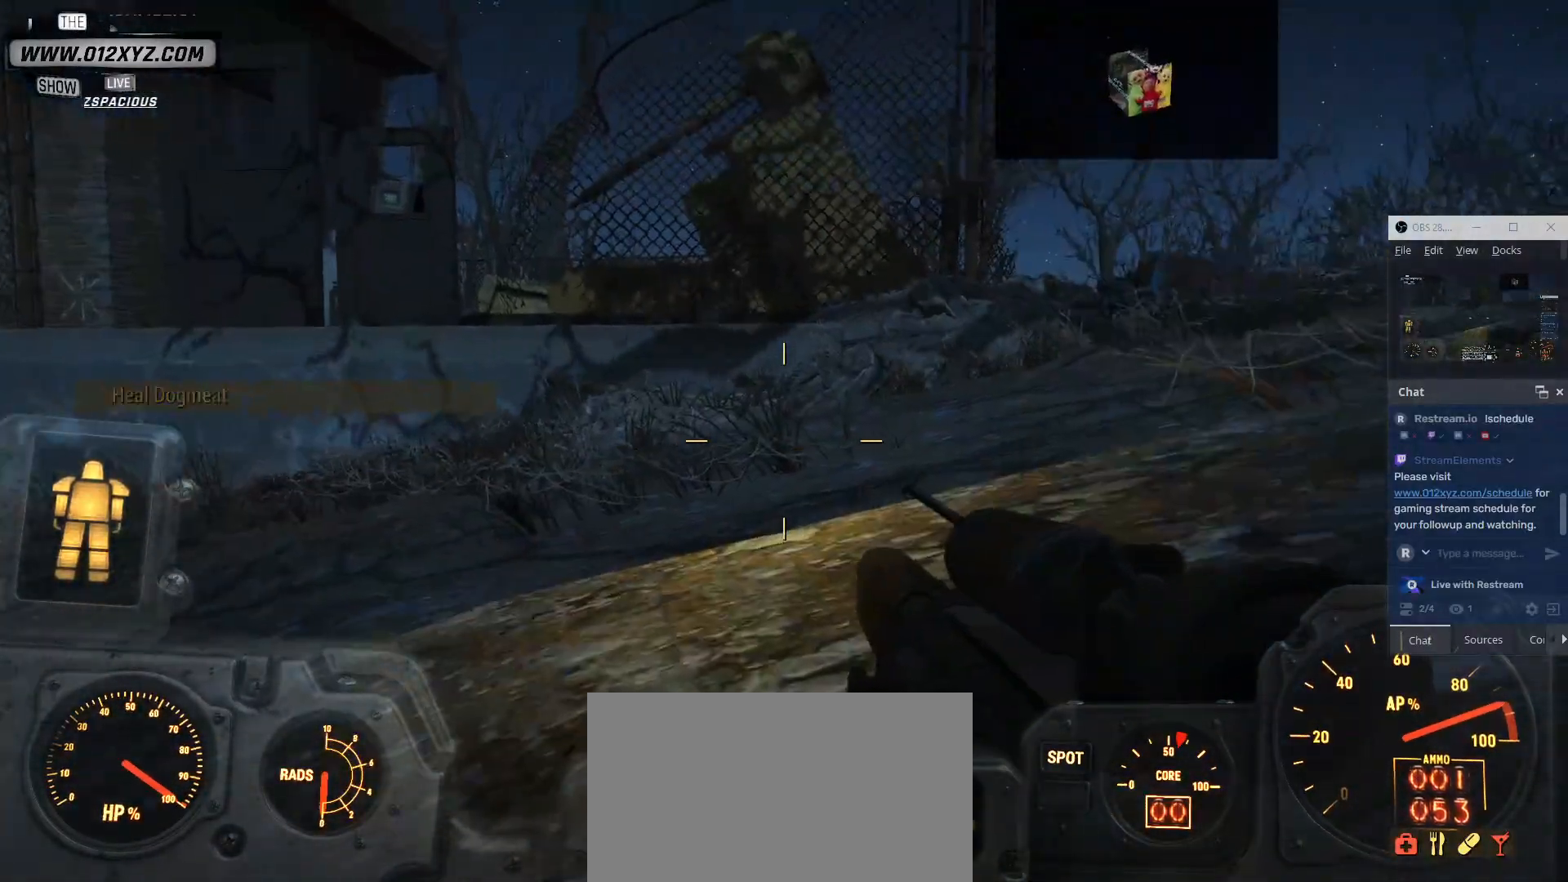
{"keys": [], "mouse": [], "events": []}
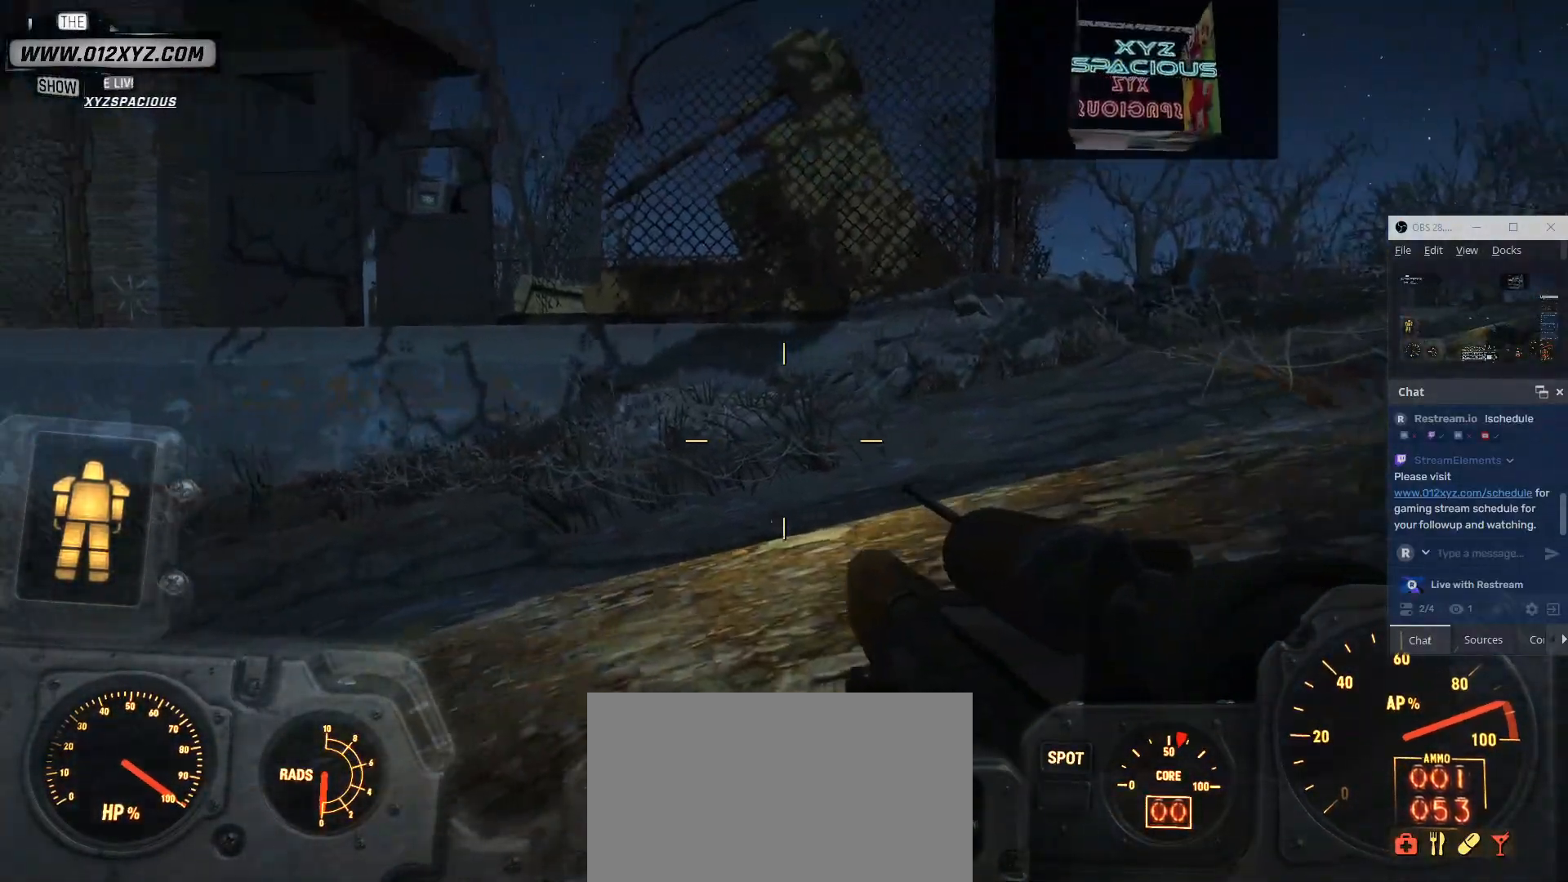
{"keys": [], "mouse": [], "events": []}
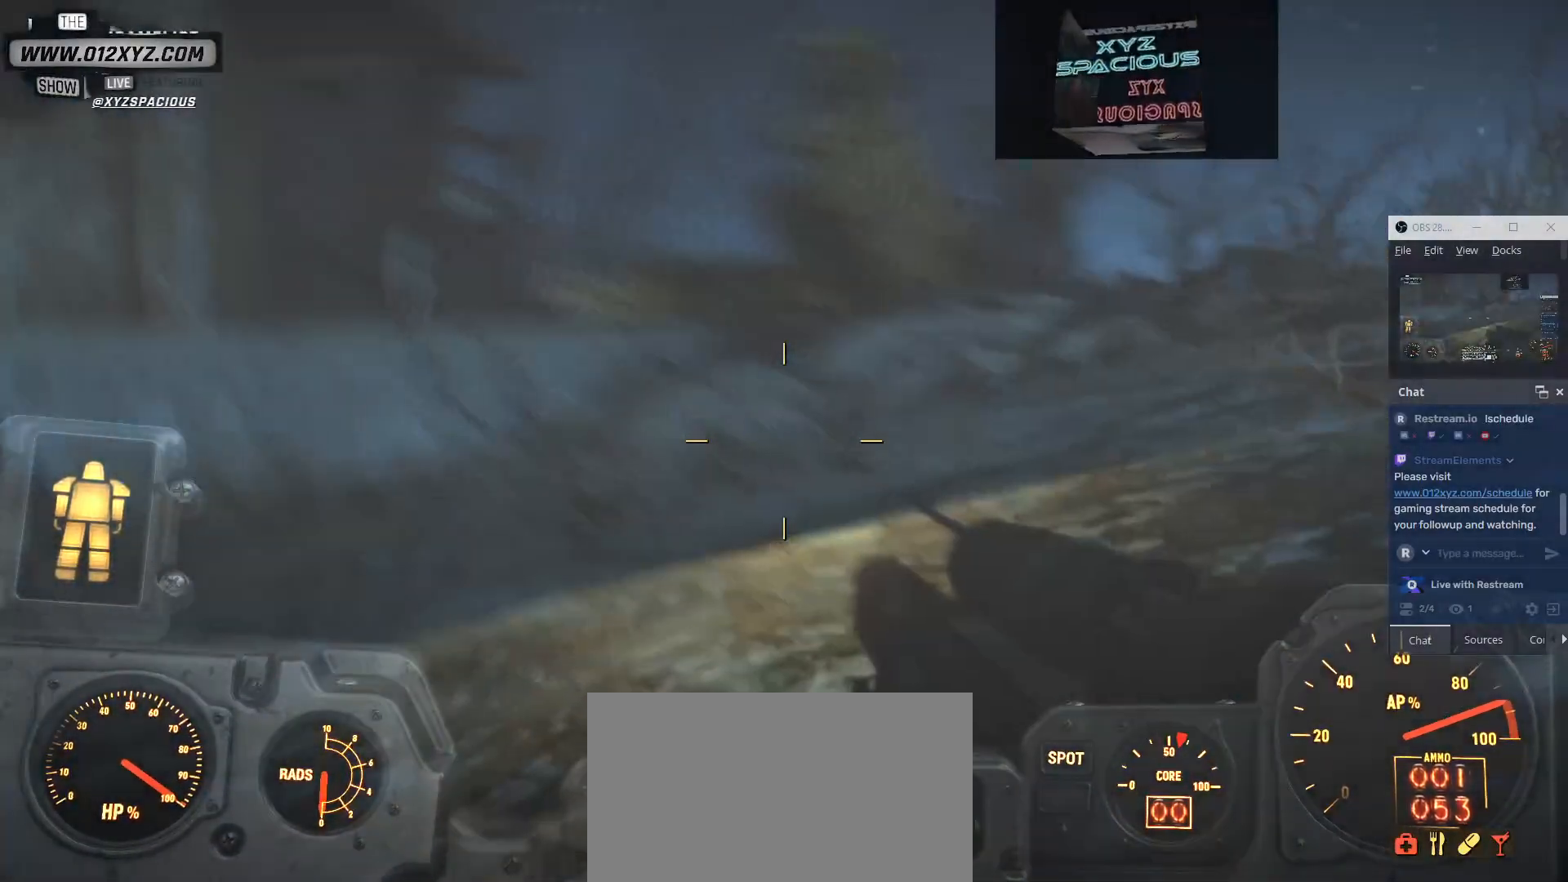
{"keys": [], "mouse": [], "events": []}
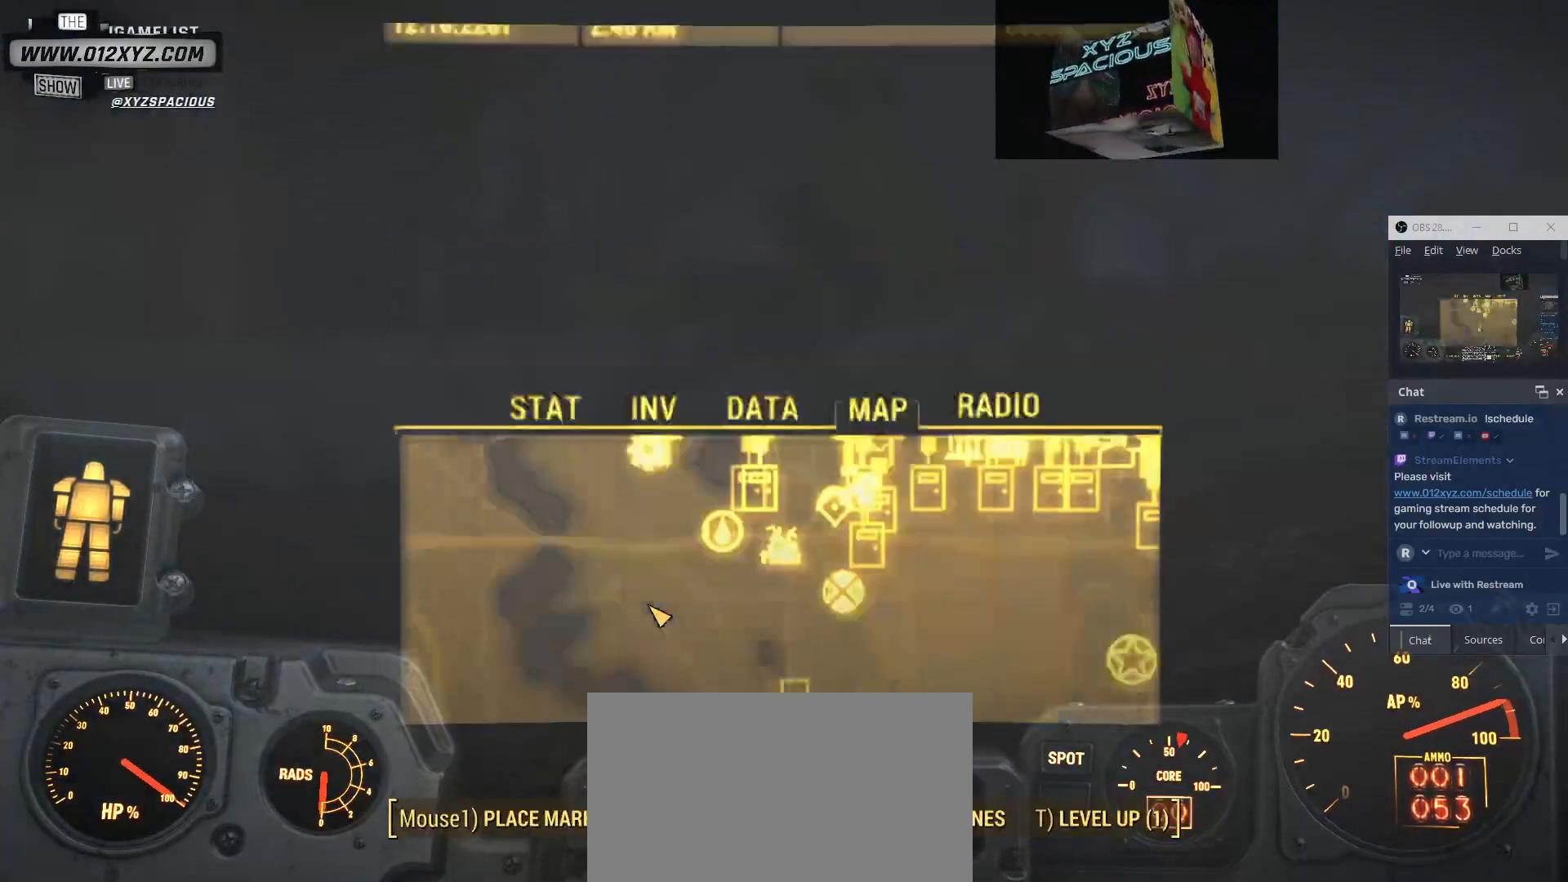
{"keys": [], "mouse": [], "events": []}
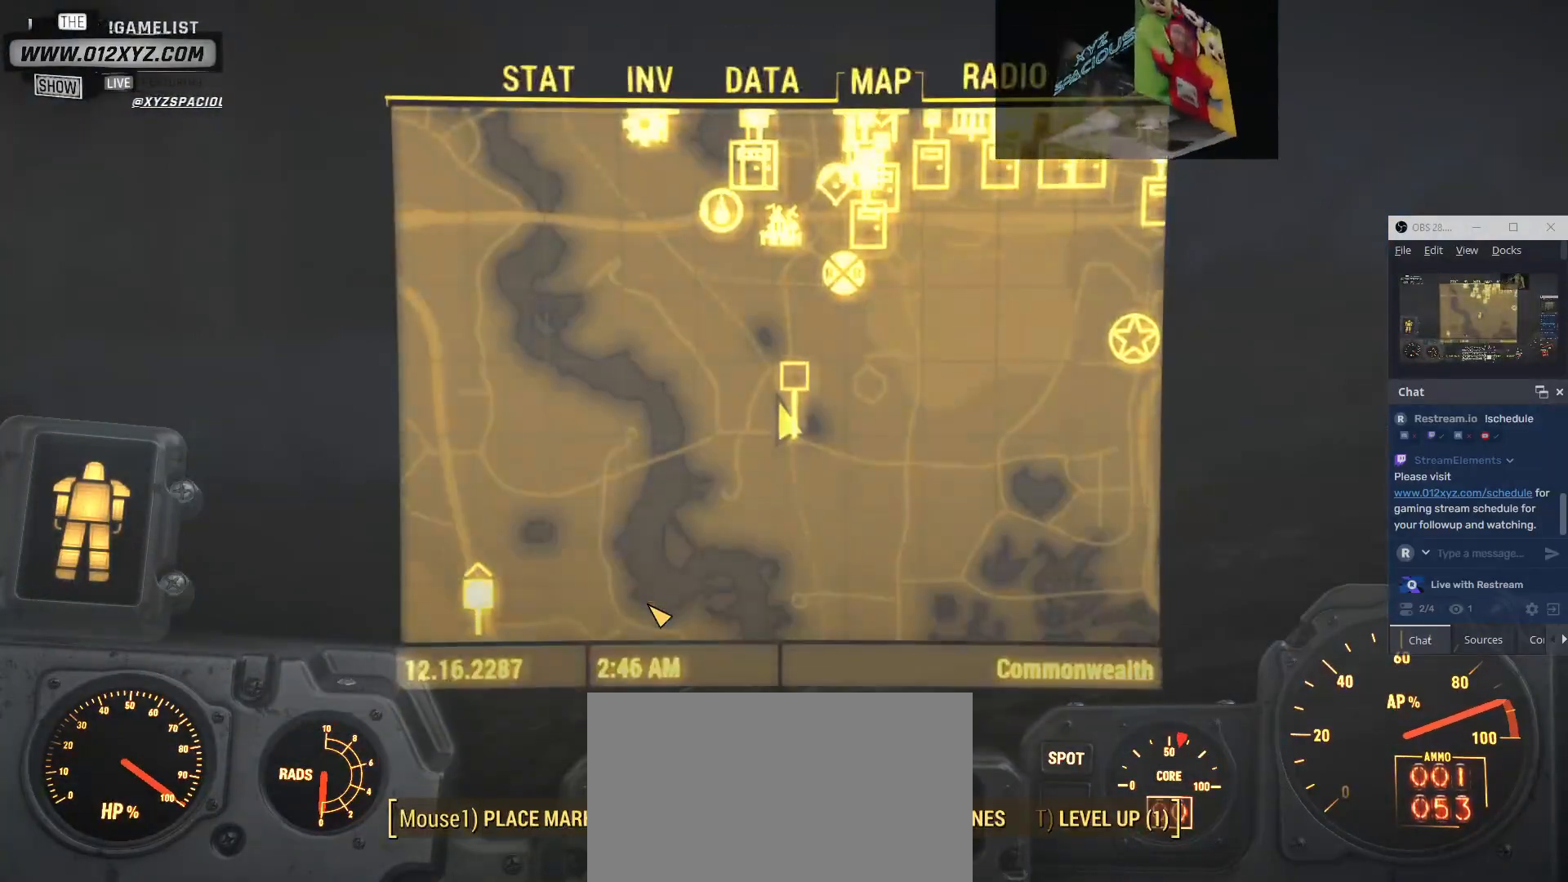
{"keys": [], "mouse": [], "events": []}
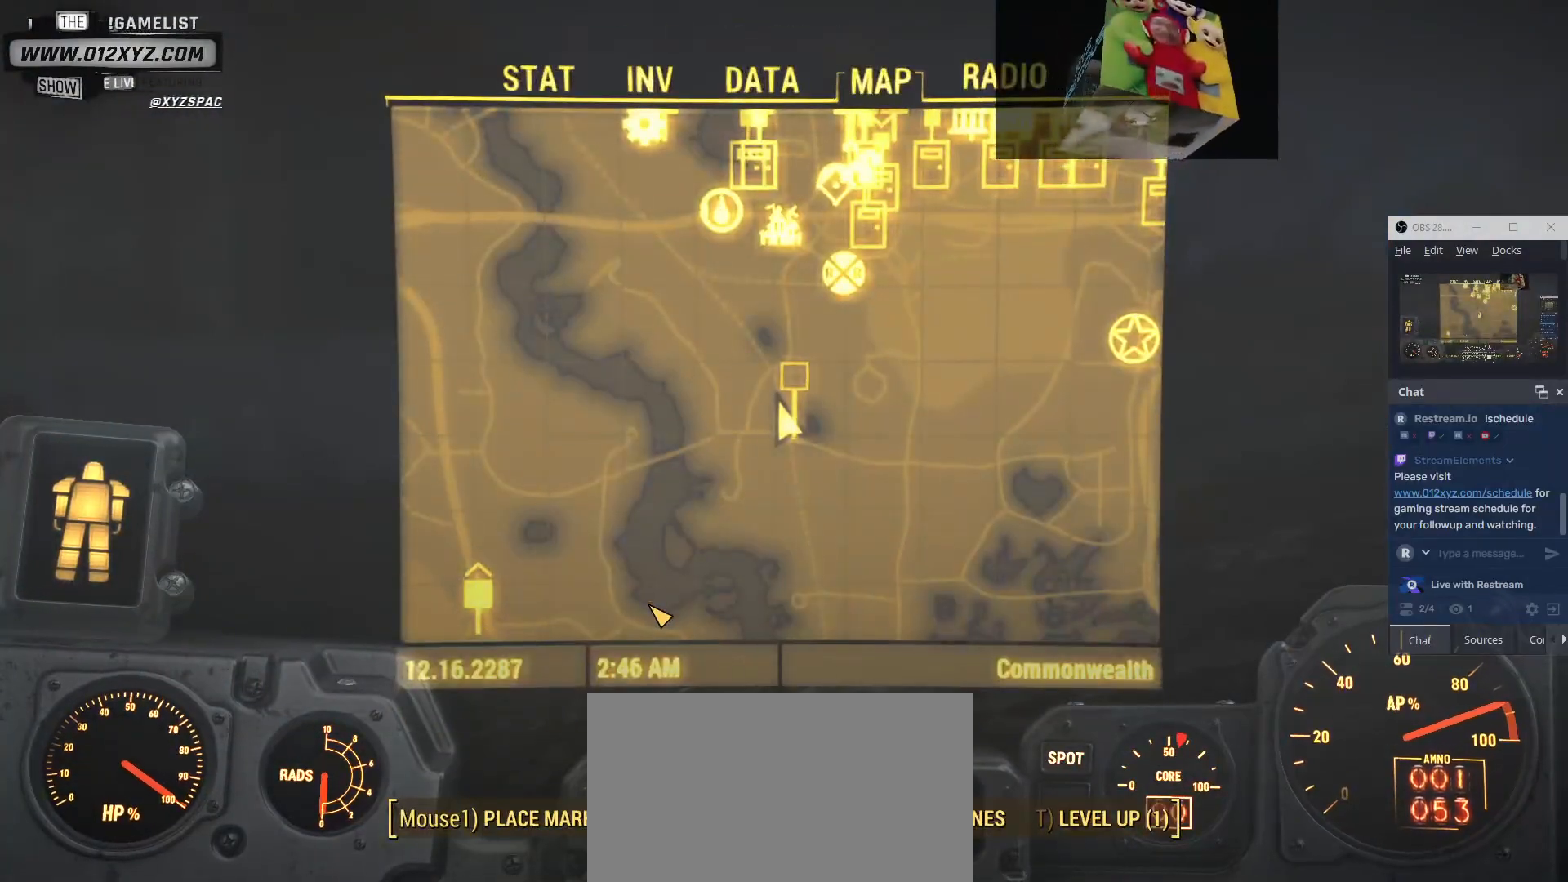
{"keys": [], "mouse": [], "events": []}
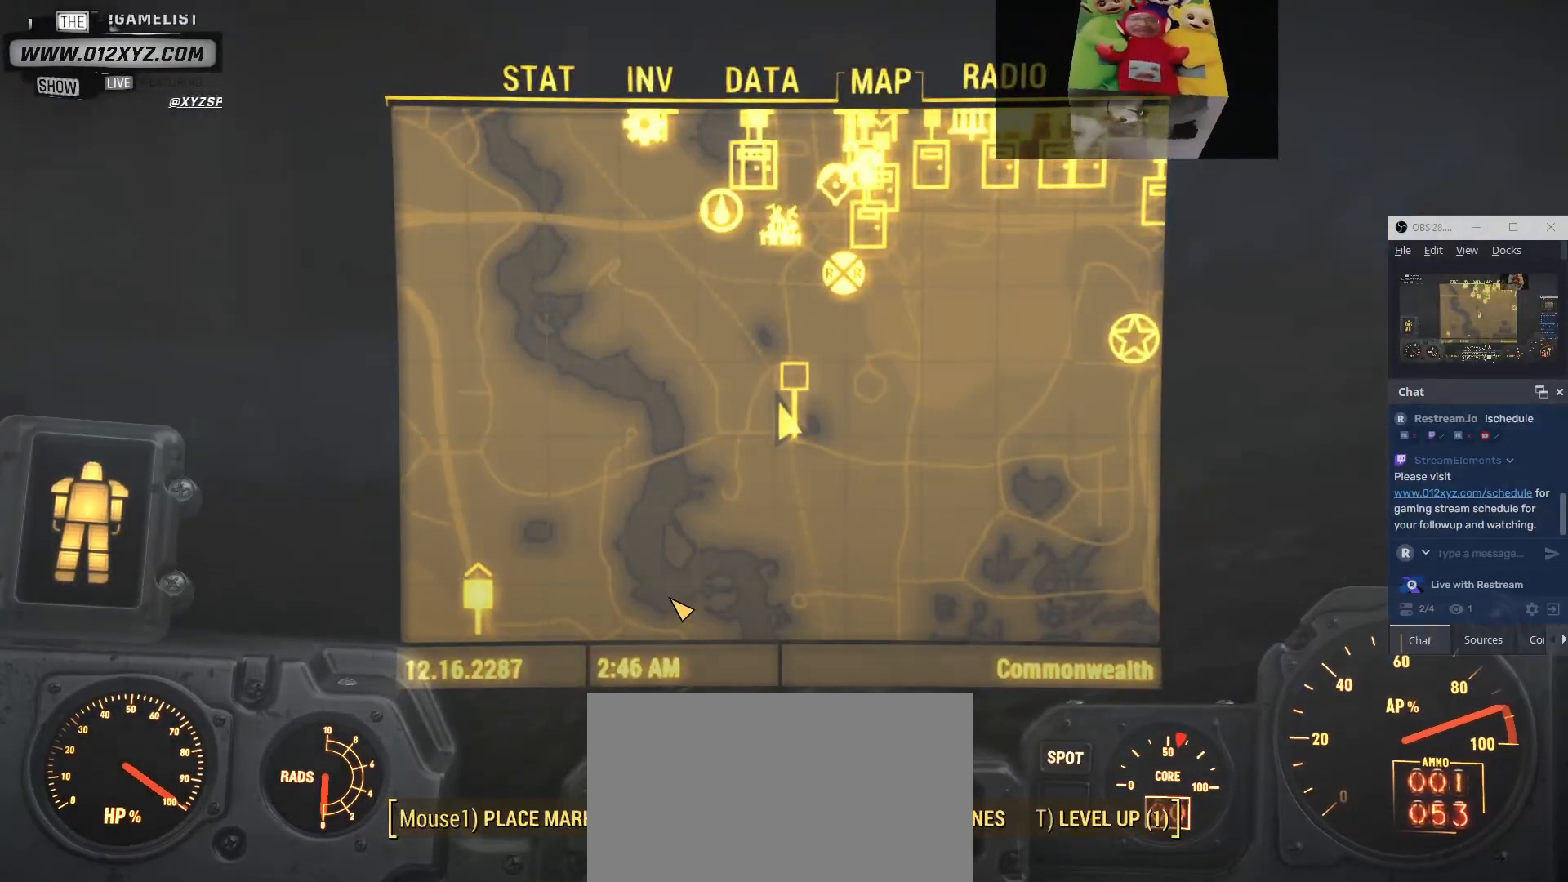
{"keys": [], "mouse": [], "events": [[267, "tab", "down"], [400, "tab", "up"]]}
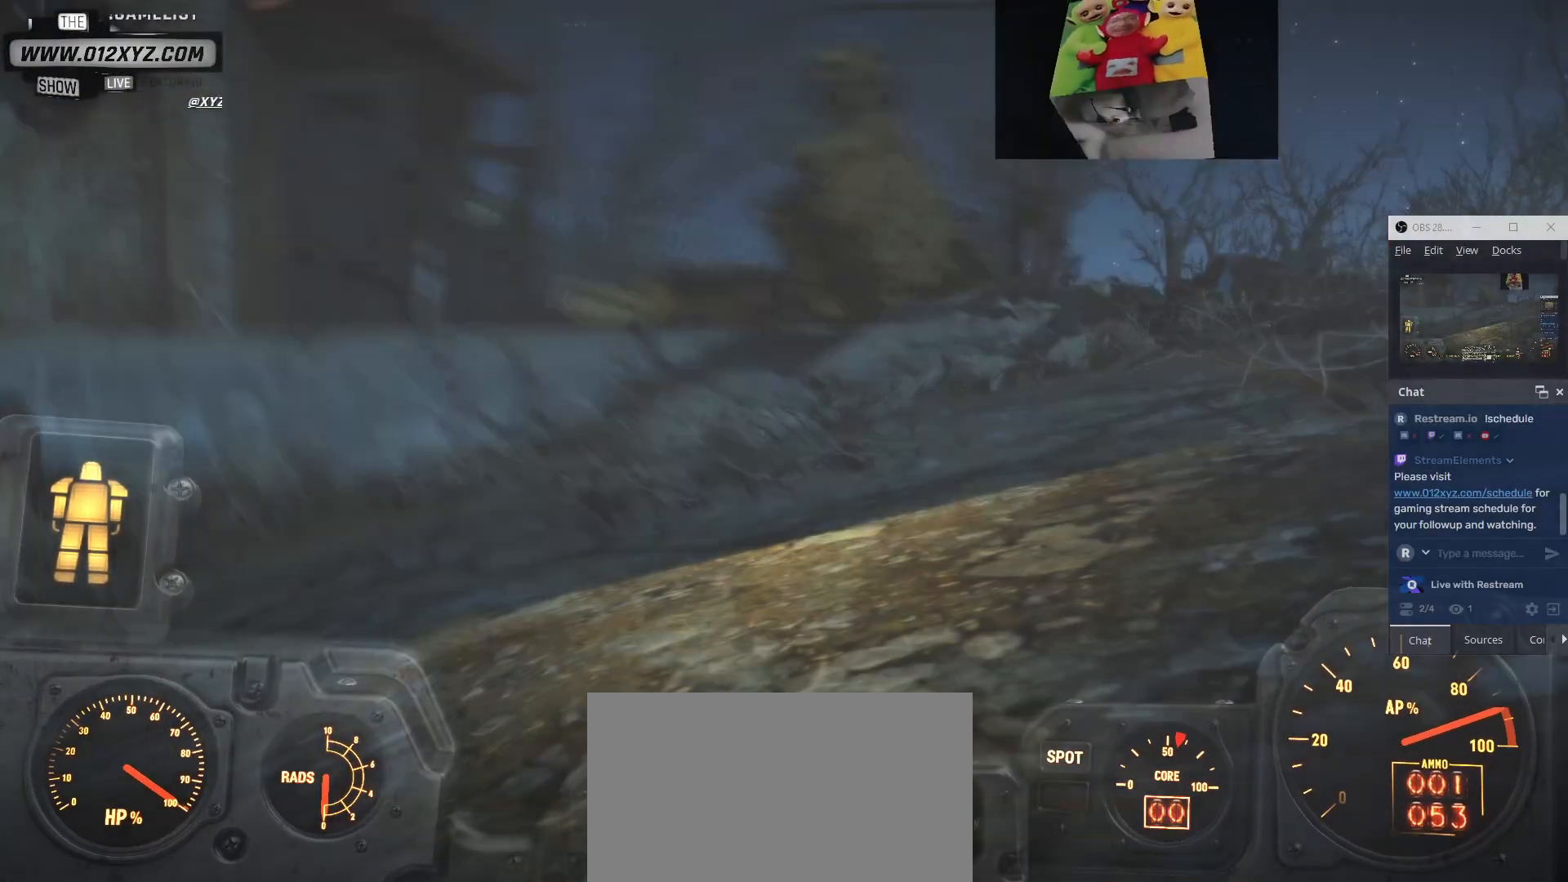
{"keys": [], "mouse": [], "events": []}
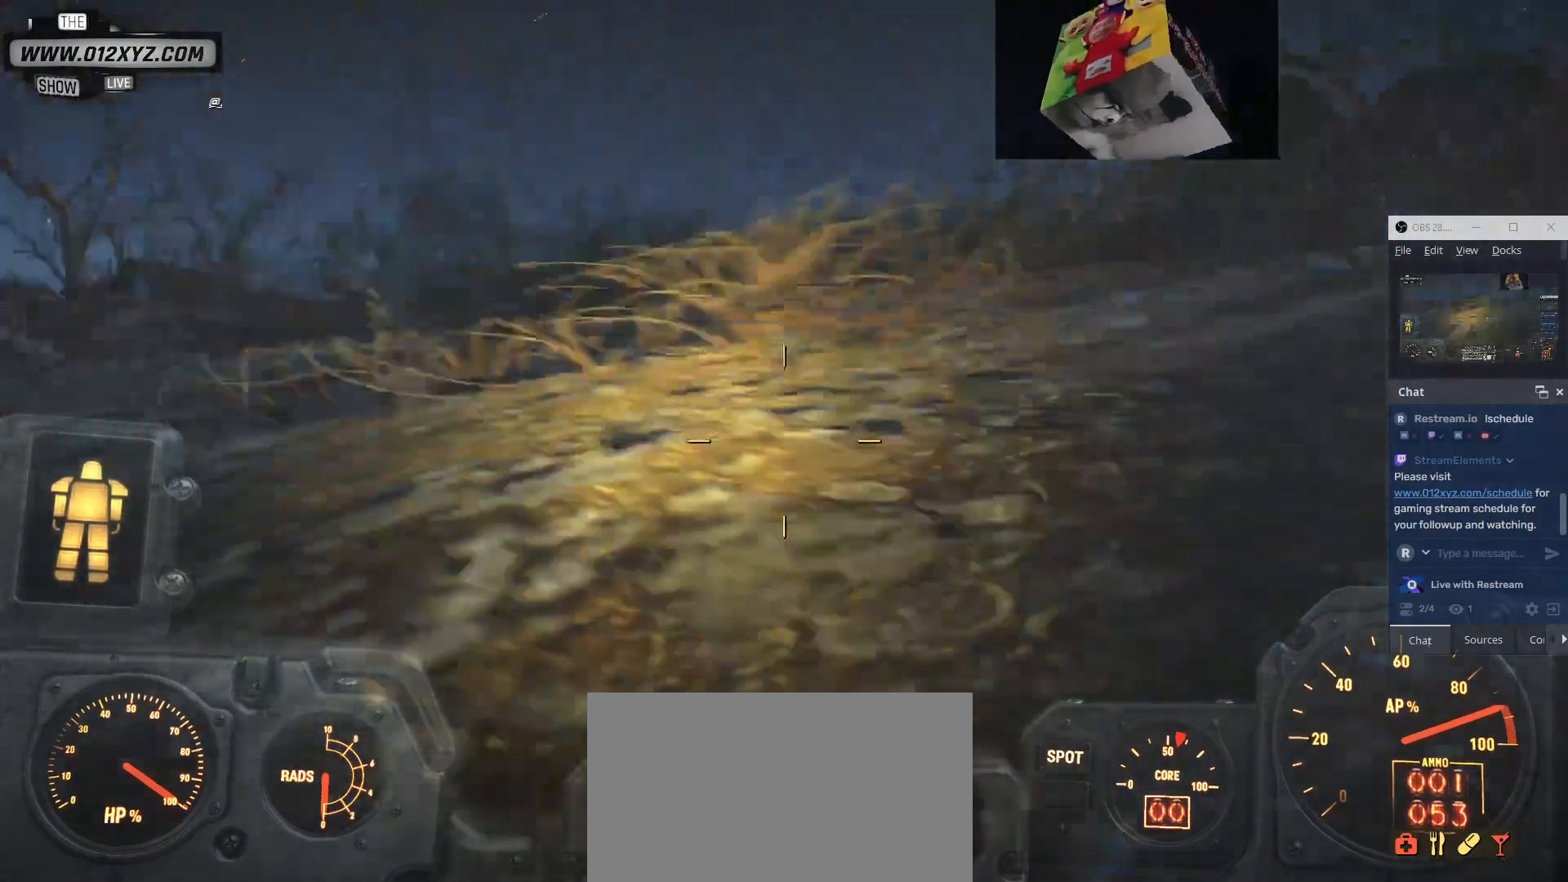
{"keys": ["w"], "mouse": [], "events": [[133, "w", "down"]]}
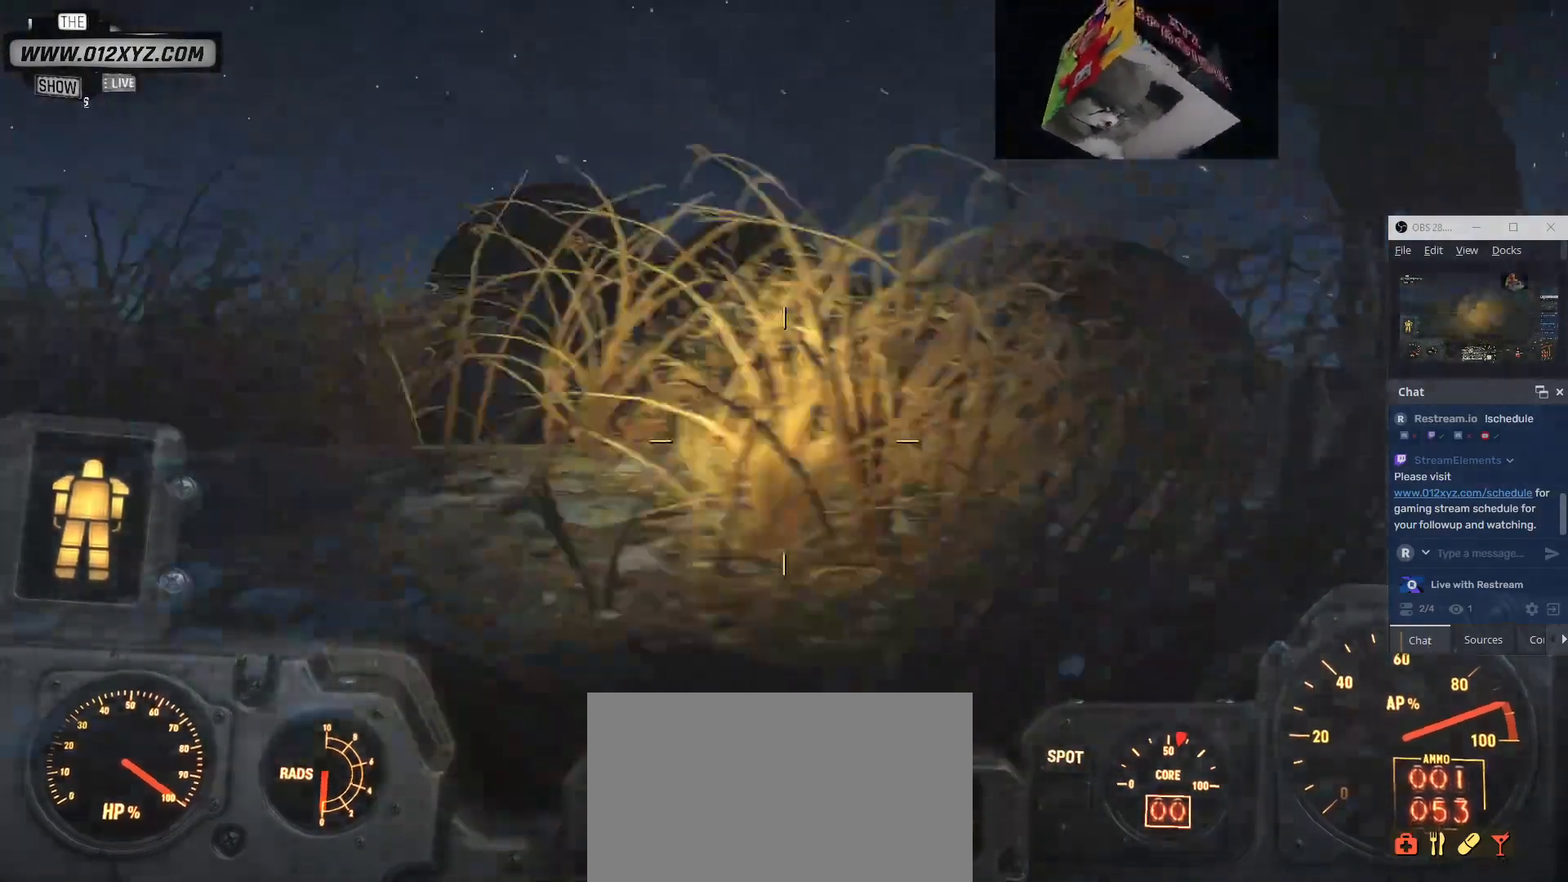
{"keys": ["a", "w"], "mouse": [], "events": [[33, "a", "down"]]}
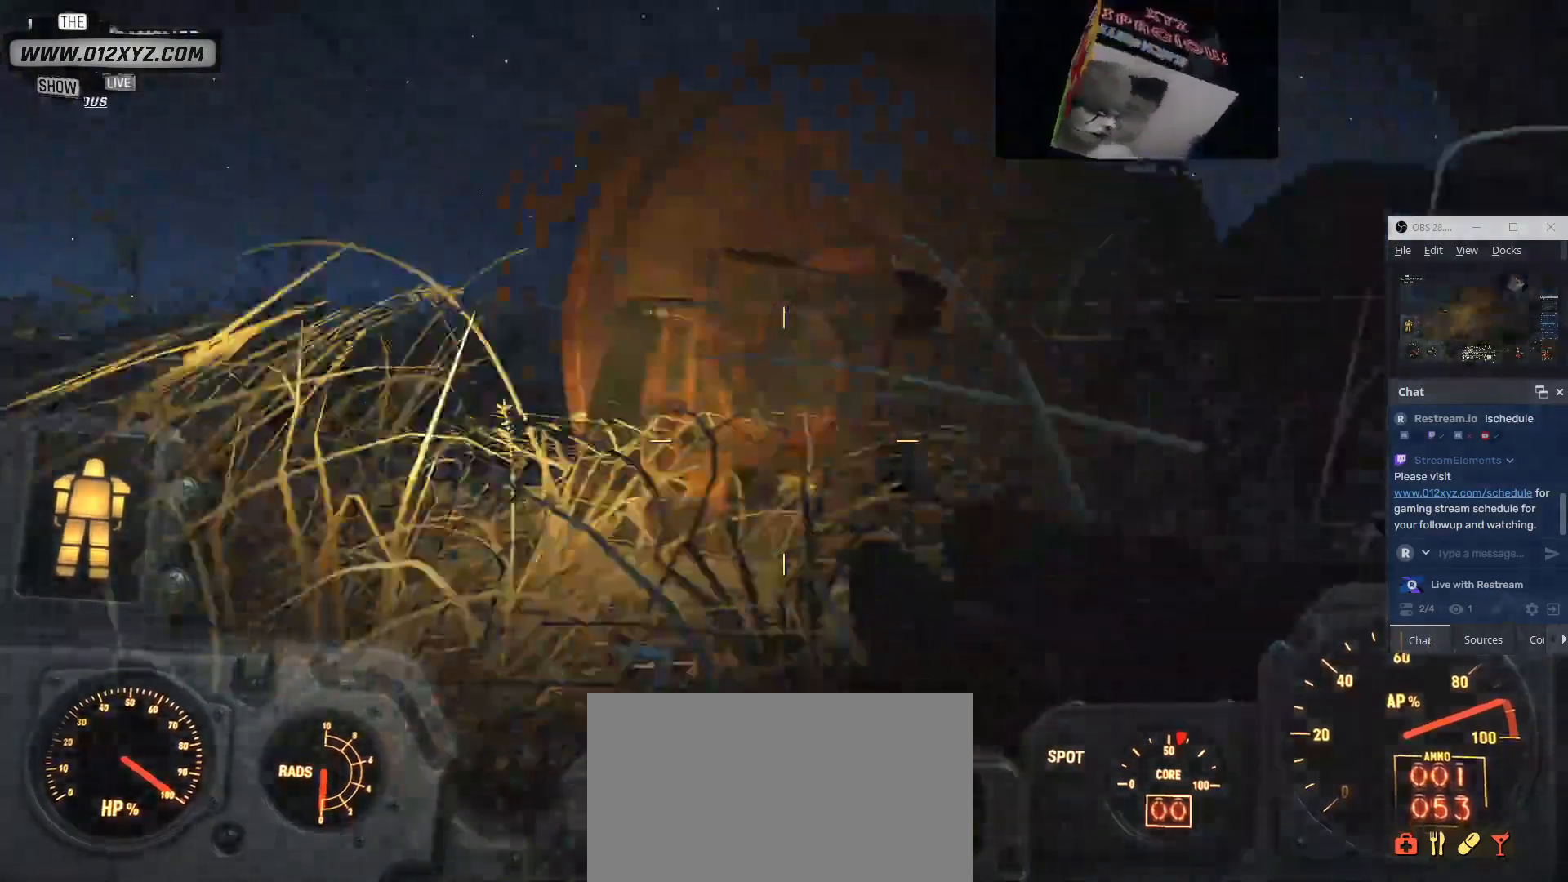
{"keys": ["space", "w"], "mouse": [], "events": [[300, "a", "up"], [333, "space", "down"]]}
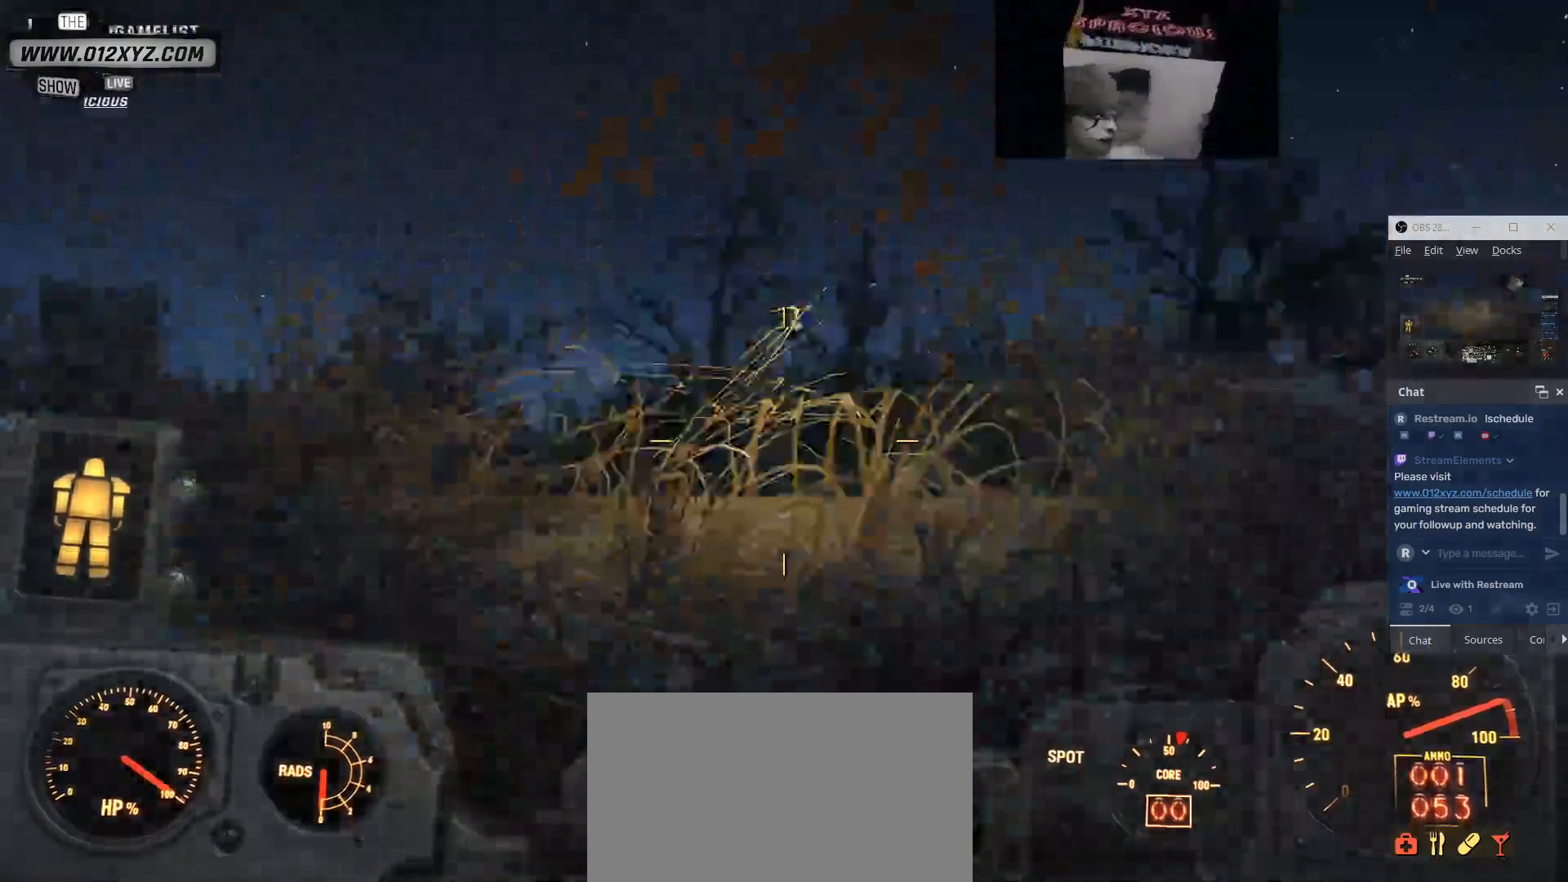
{"keys": ["a", "w"], "mouse": [], "events": [[333, "a", "down"], [500, "space", "up"]]}
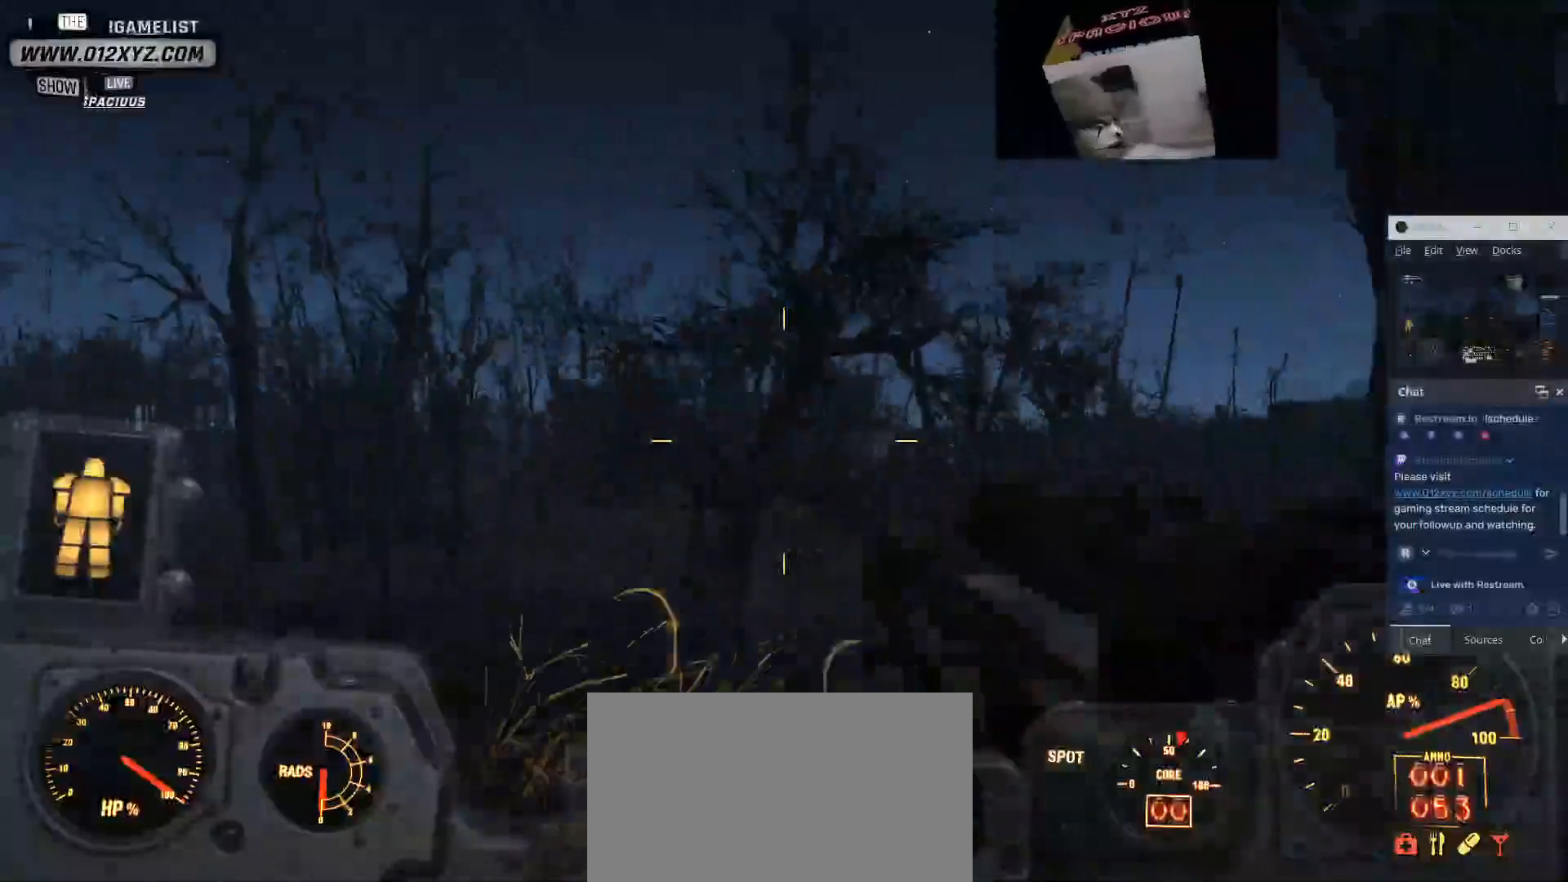
{"keys": ["d", "w"], "mouse": [], "events": [[267, "a", "up"], [500, "d", "down"]]}
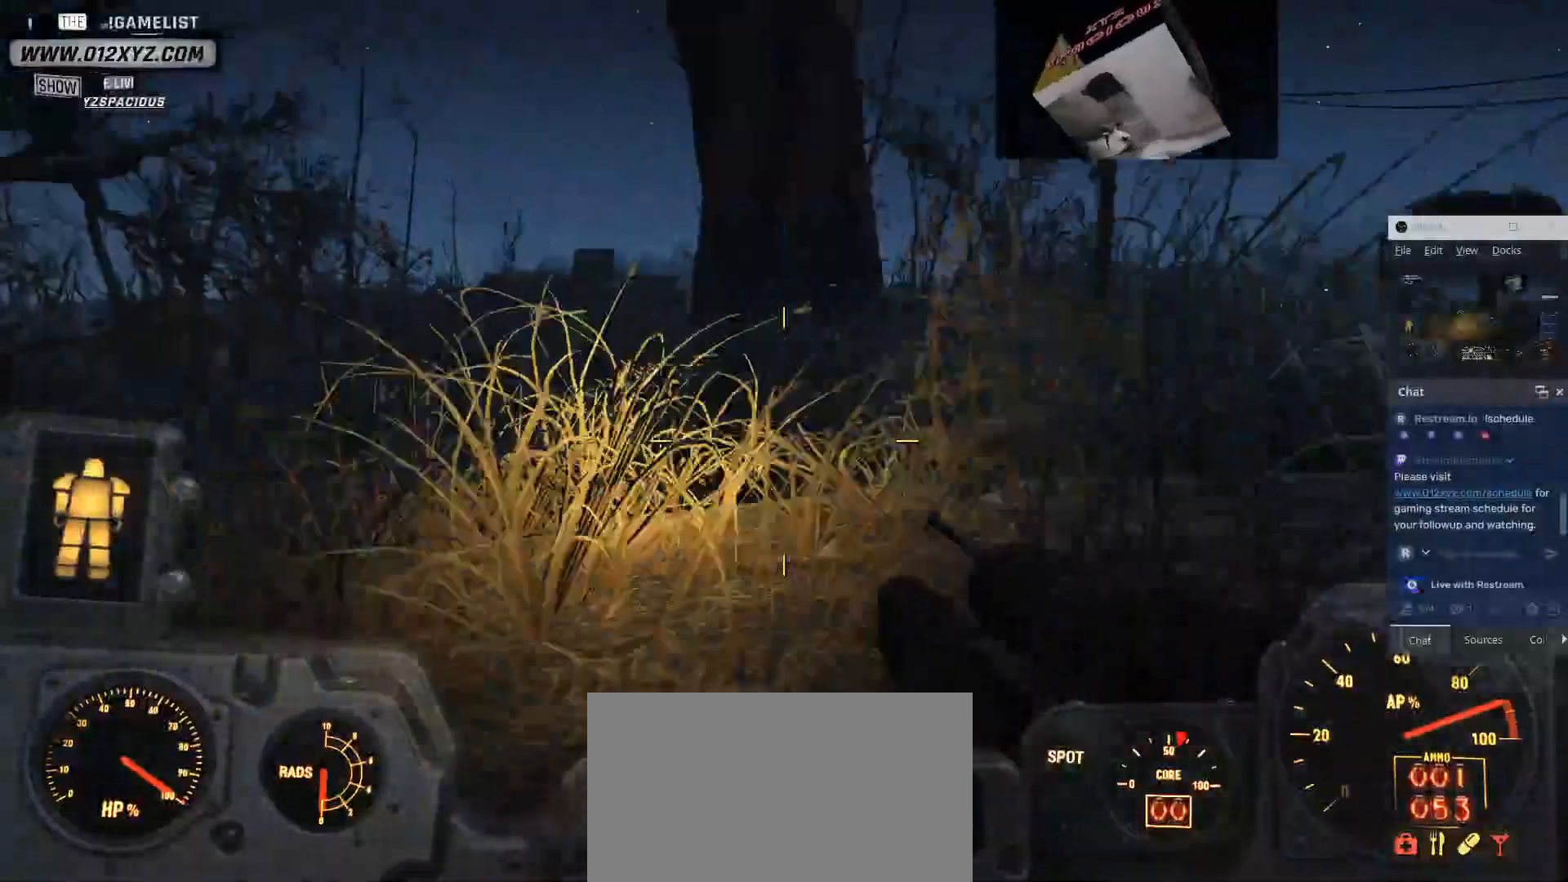
{"keys": ["d", "w"], "mouse": [], "events": []}
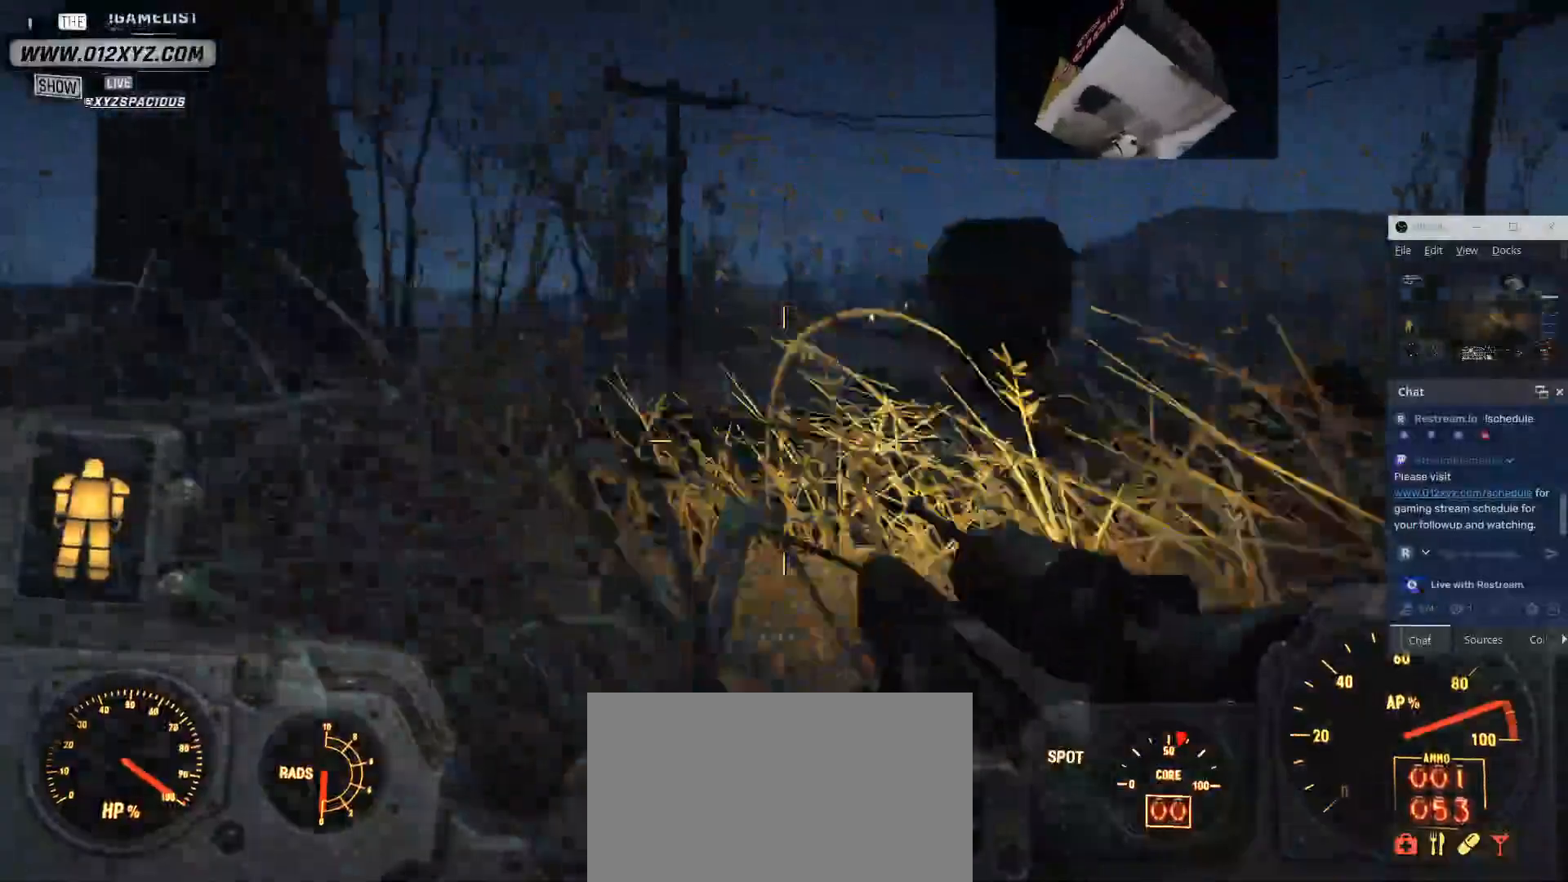
{"keys": ["w"], "mouse": [], "events": [[233, "d", "up"]]}
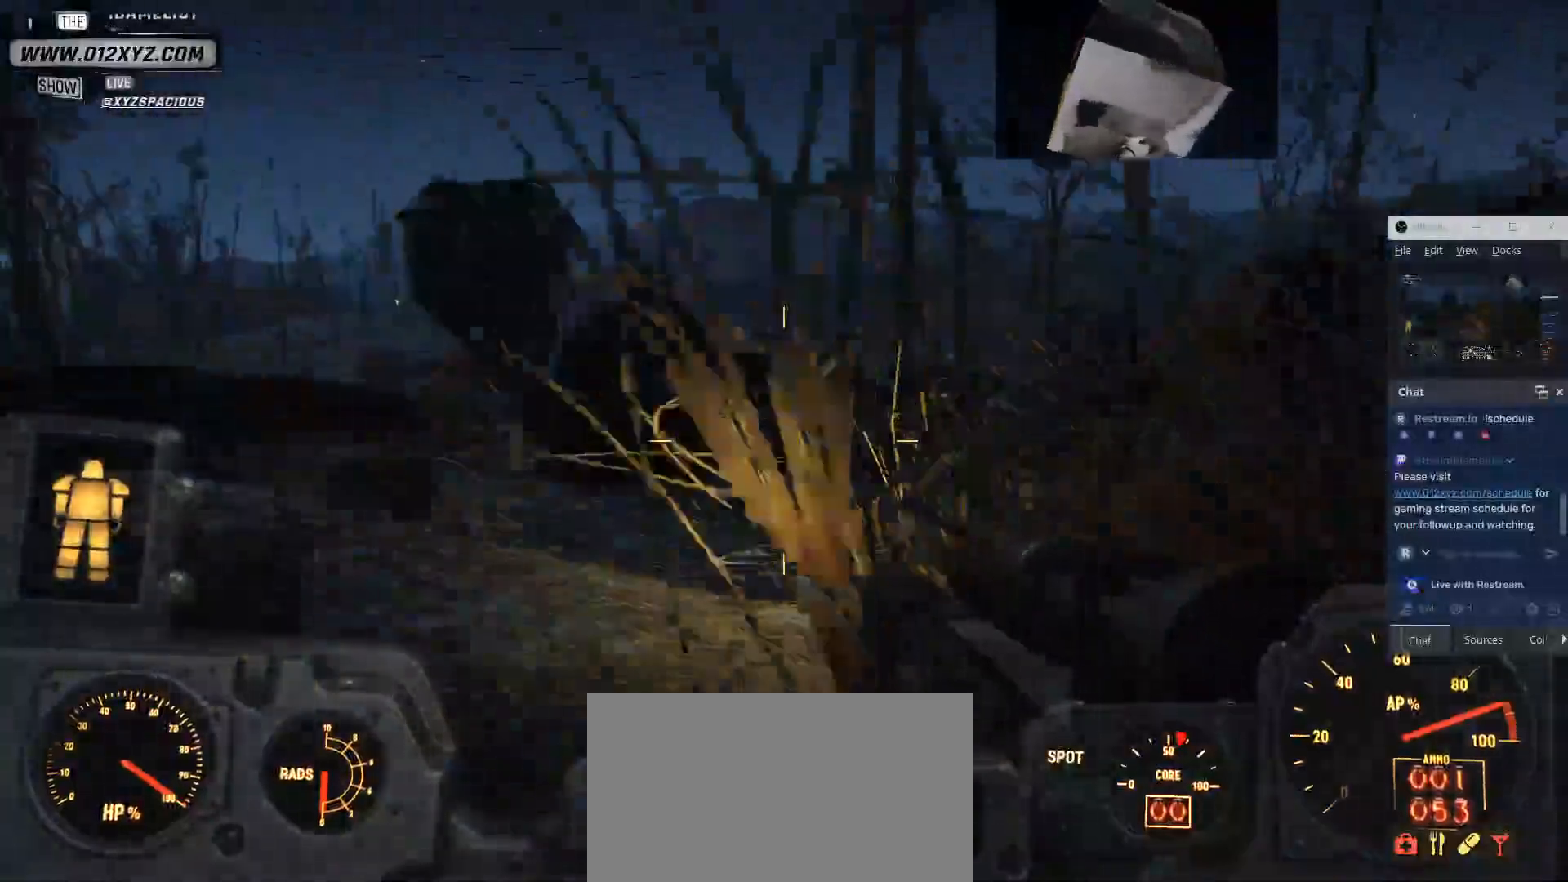
{"keys": ["a", "w"], "mouse": [], "events": [[300, "a", "down"]]}
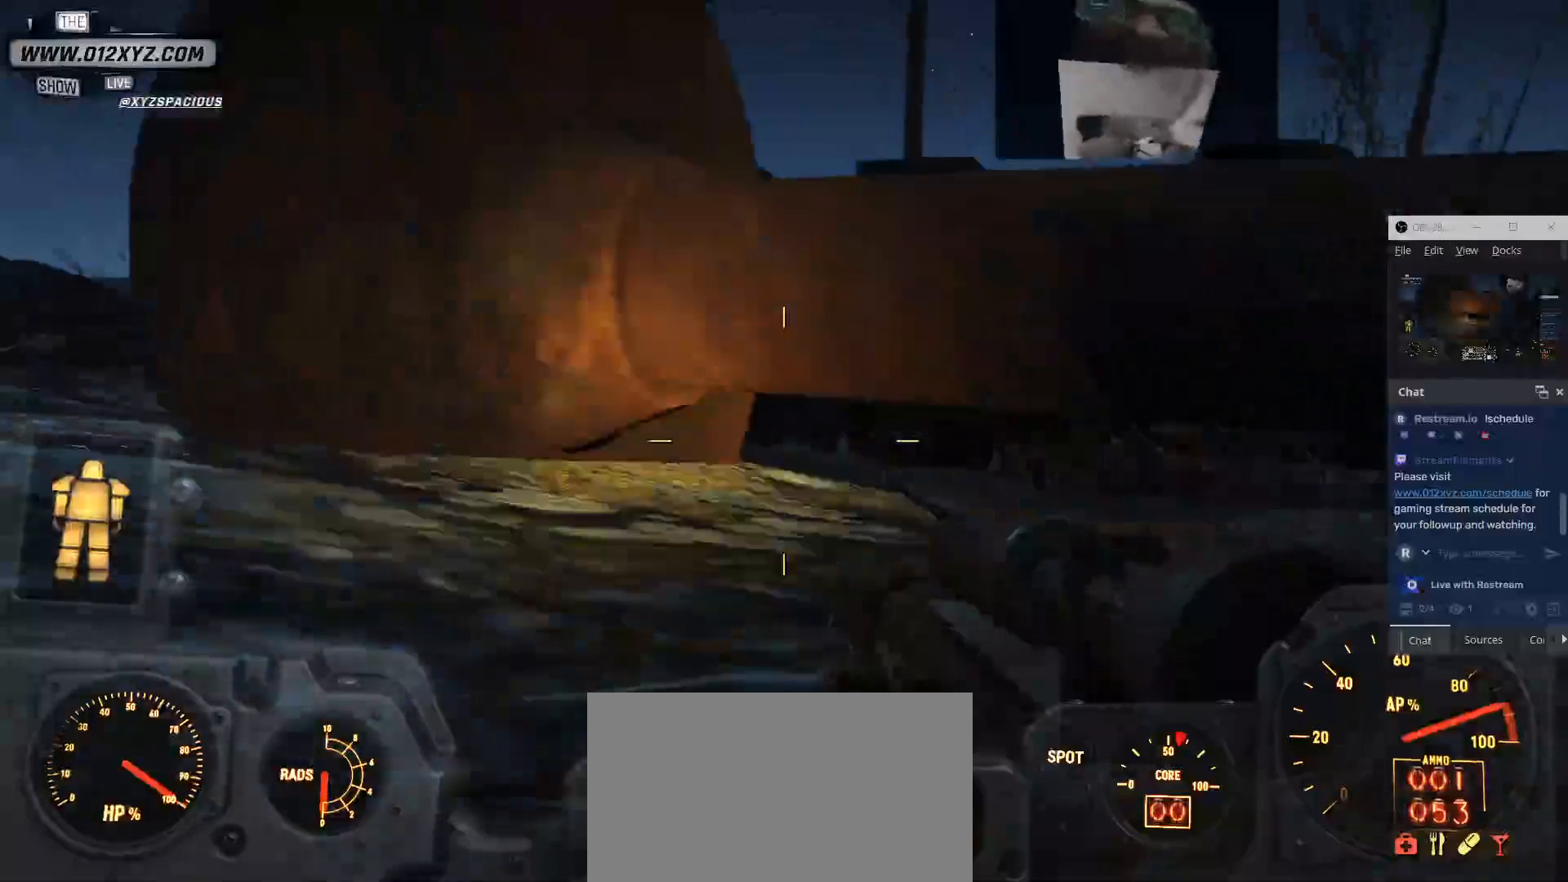
{"keys": ["a", "w"], "mouse": [], "events": [[100, "space", "down"], [367, "space", "up"]]}
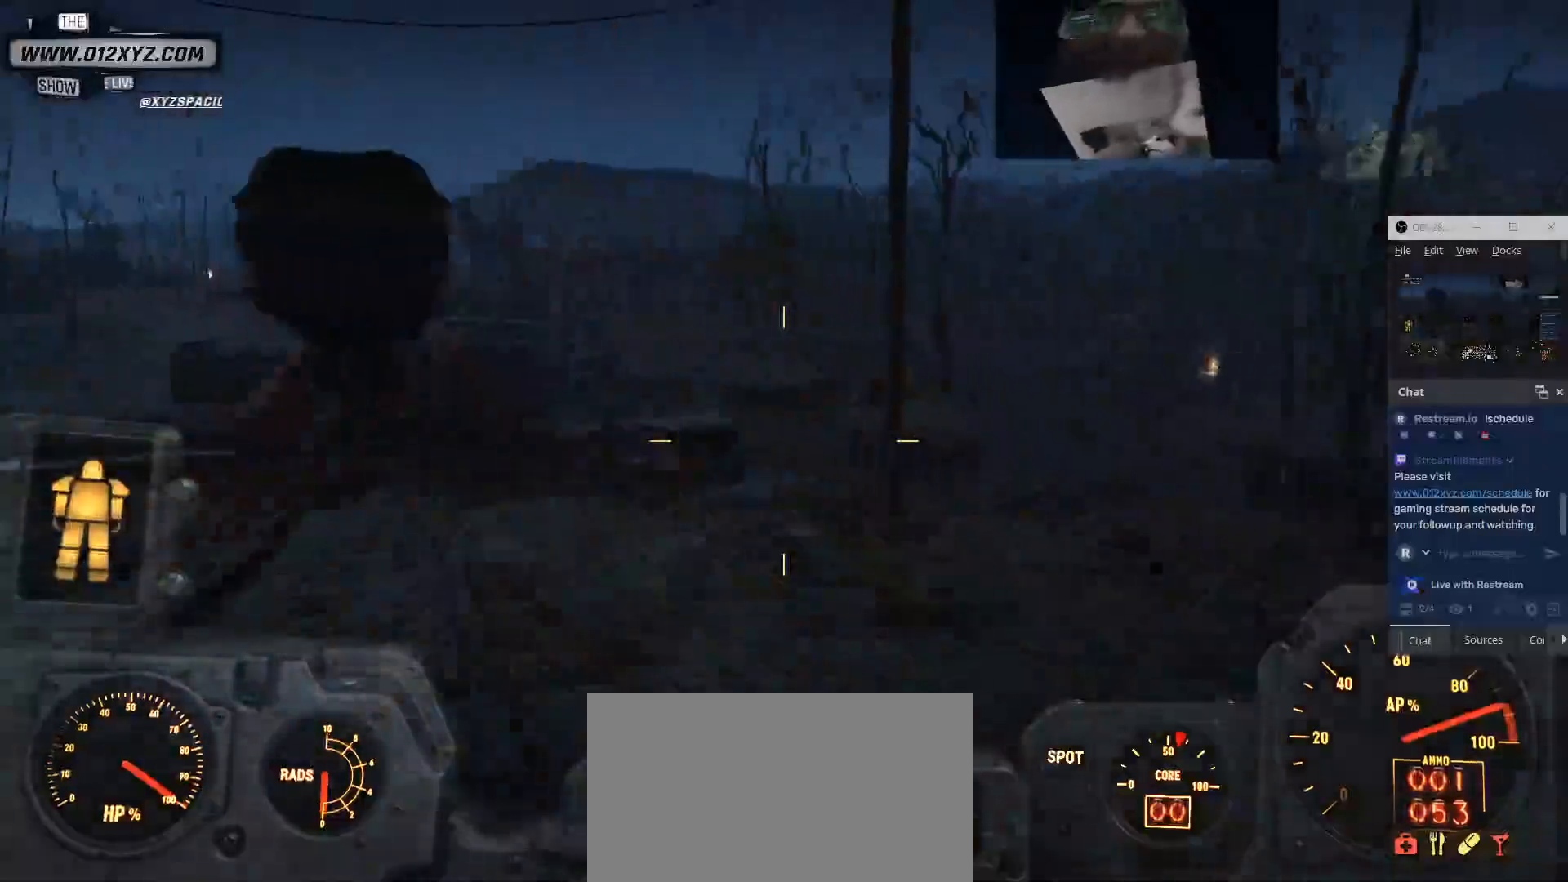
{"keys": ["a", "w"], "mouse": [], "events": []}
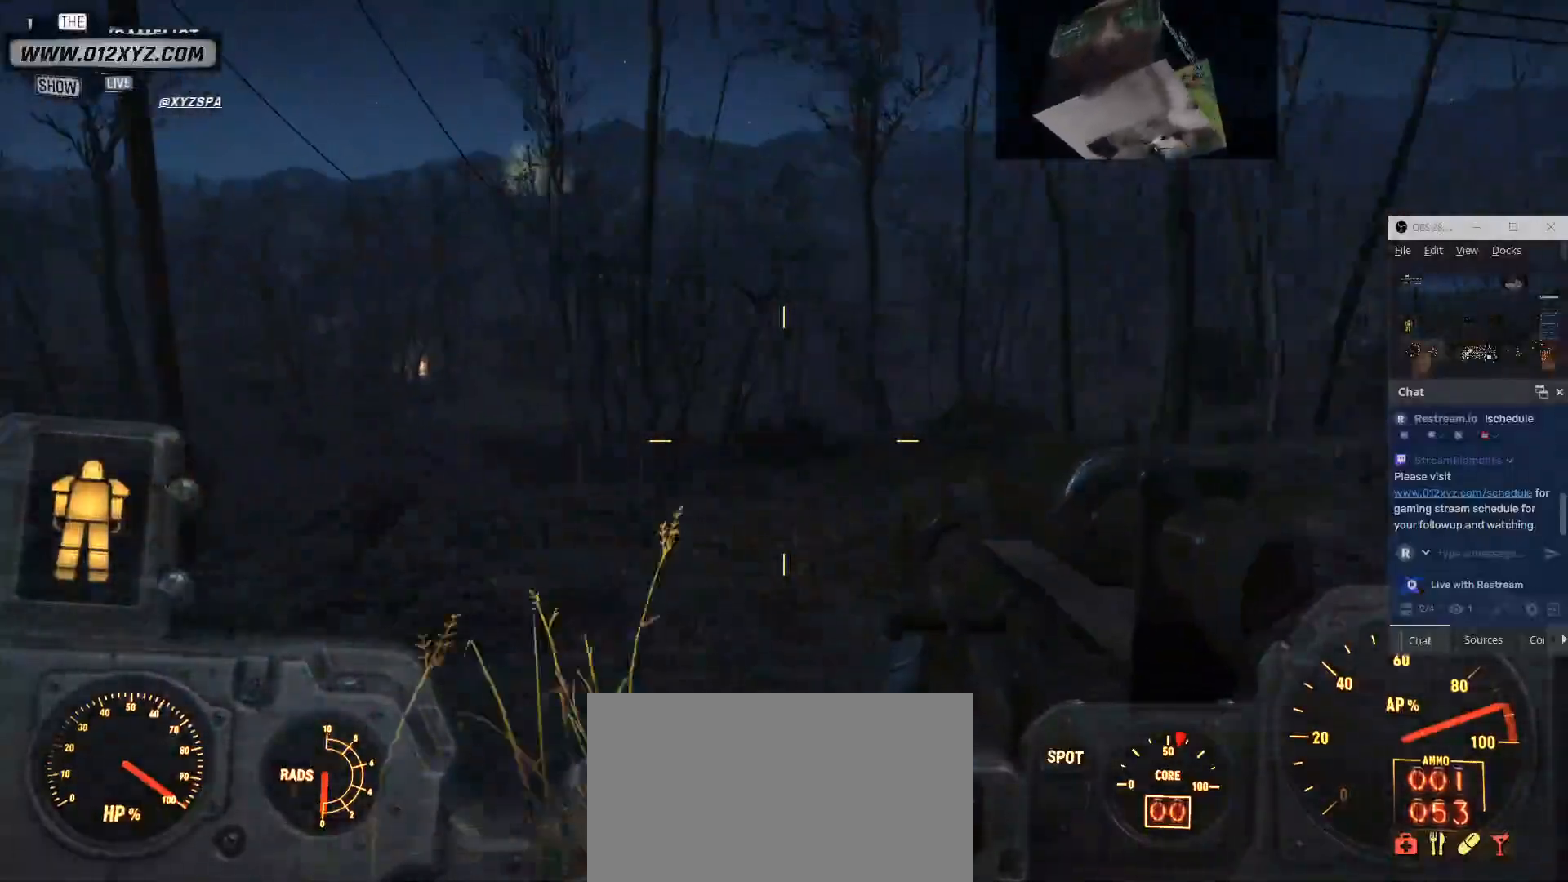
{"keys": ["w"], "mouse": [], "events": [[333, "a", "up"]]}
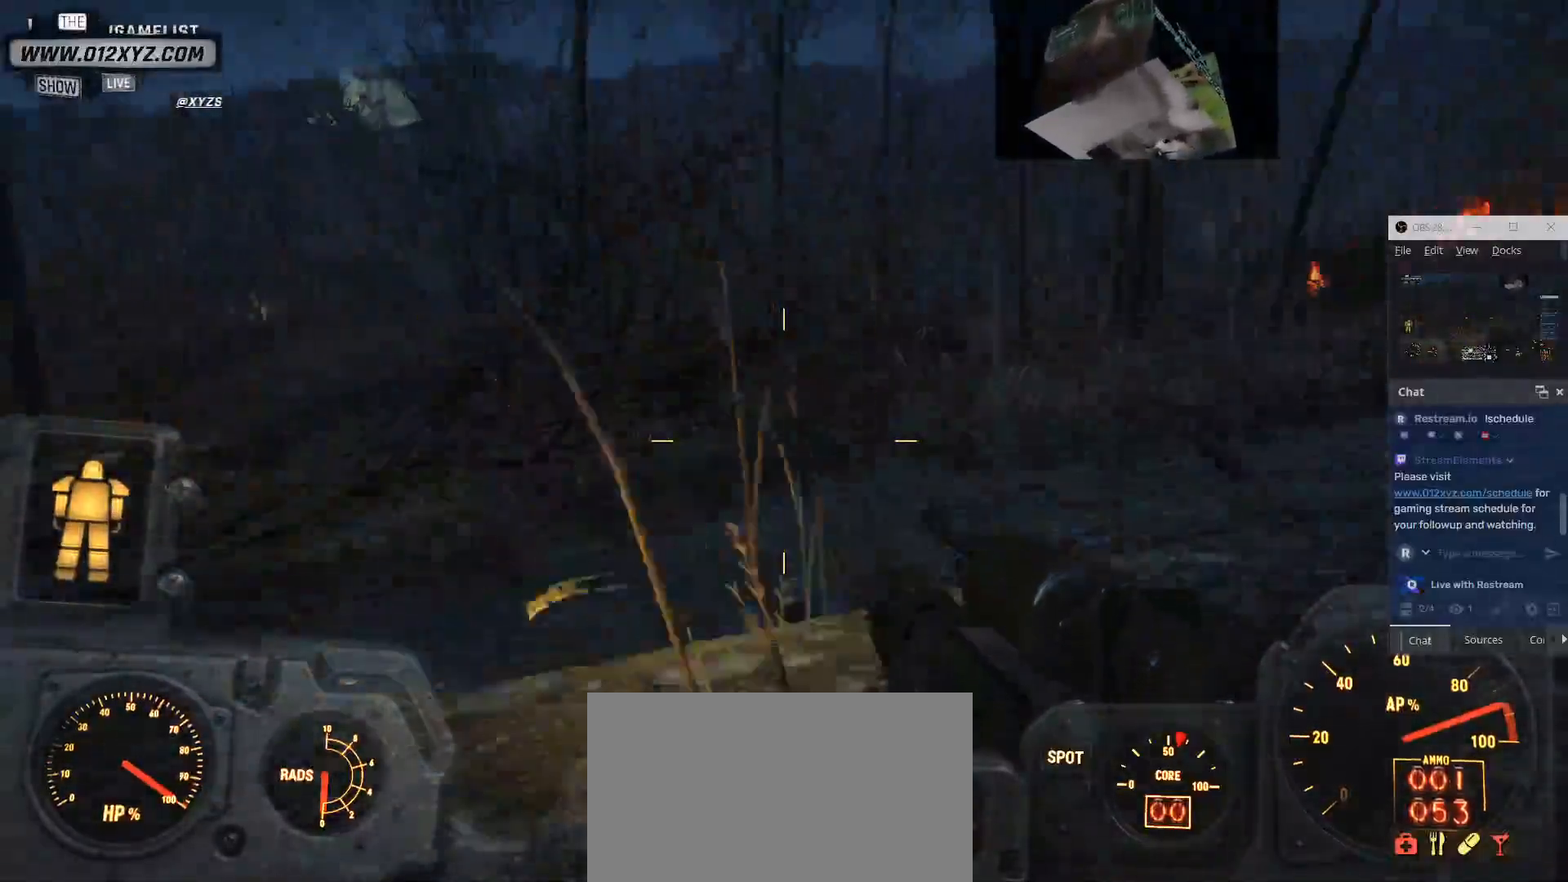
{"keys": ["w"], "mouse": [], "events": []}